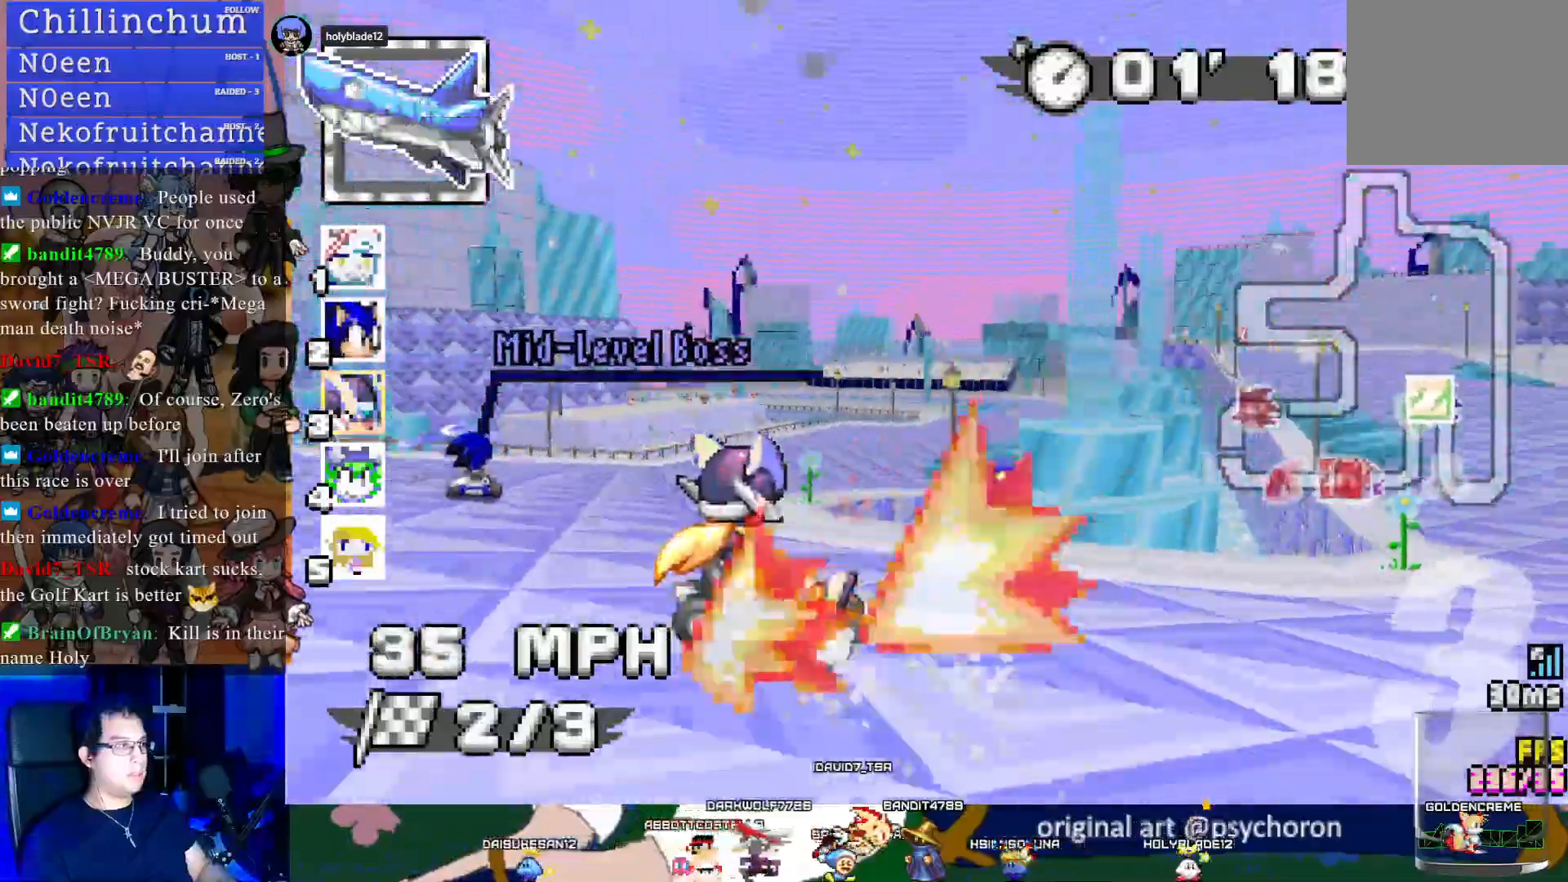
Gameplay with a controller (PlayStation layout); each line is a JSON object with the inputs held at the frame after it. "events" lists button and stick changes between this image and that frame as [ms after this image, input, new state], when the widget could be followed in between.
{"buttons": ["CROSS"], "left_stick": "center", "right_stick": "center", "events": [[350, "left_stick", "right"], [483, "left_stick", "center"]]}
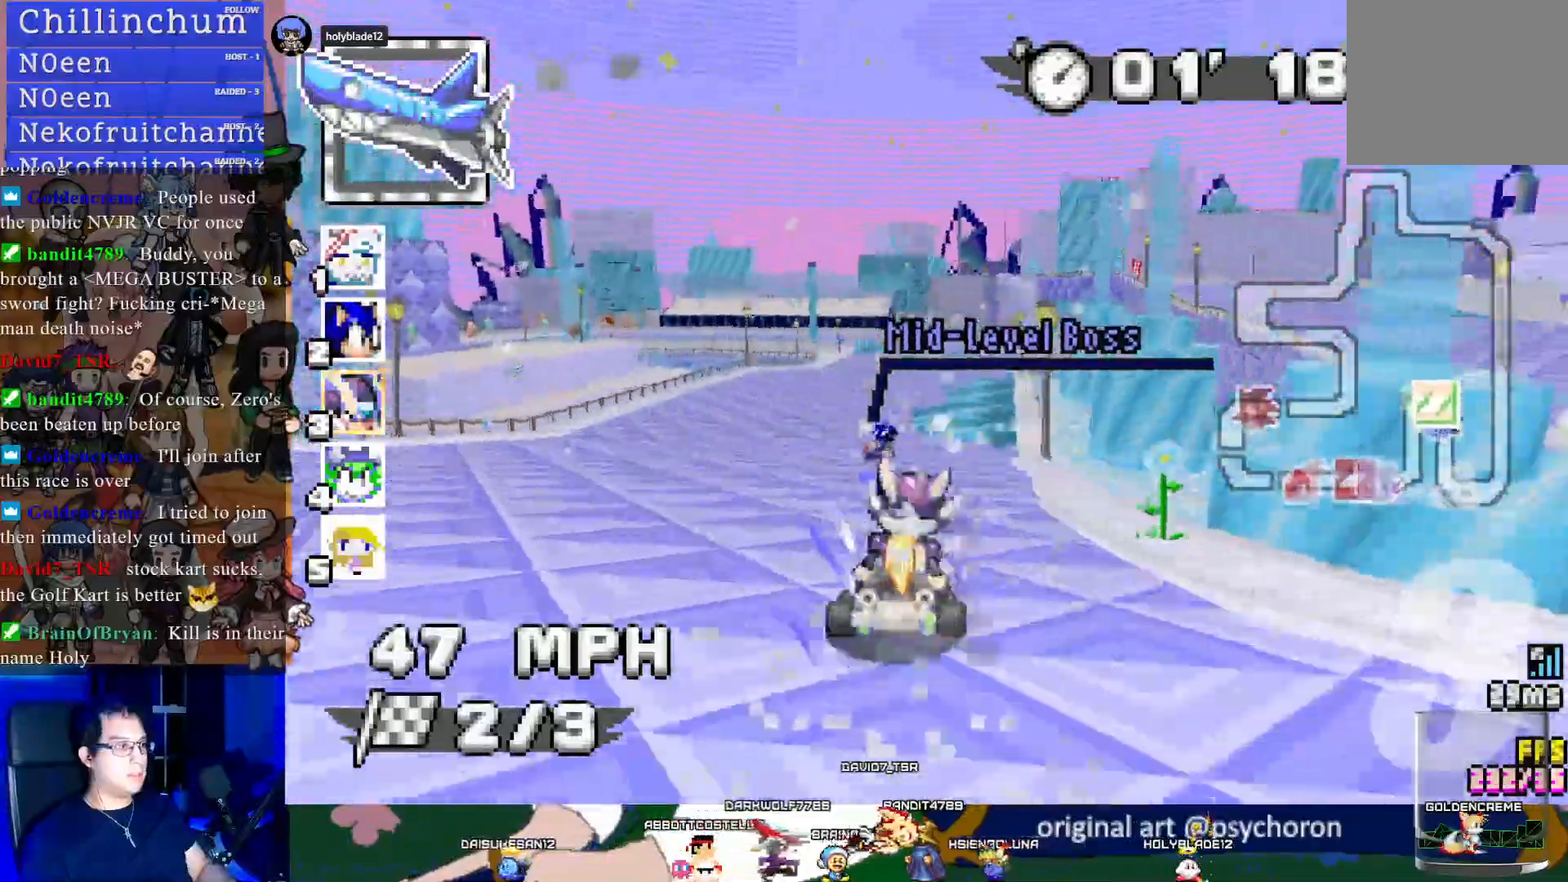
{"buttons": ["CROSS", "R1"], "left_stick": "left", "right_stick": "center", "events": [[150, "left_stick", "left"], [367, "left_stick", "center"], [483, "R1", "down"], [483, "left_stick", "left"]]}
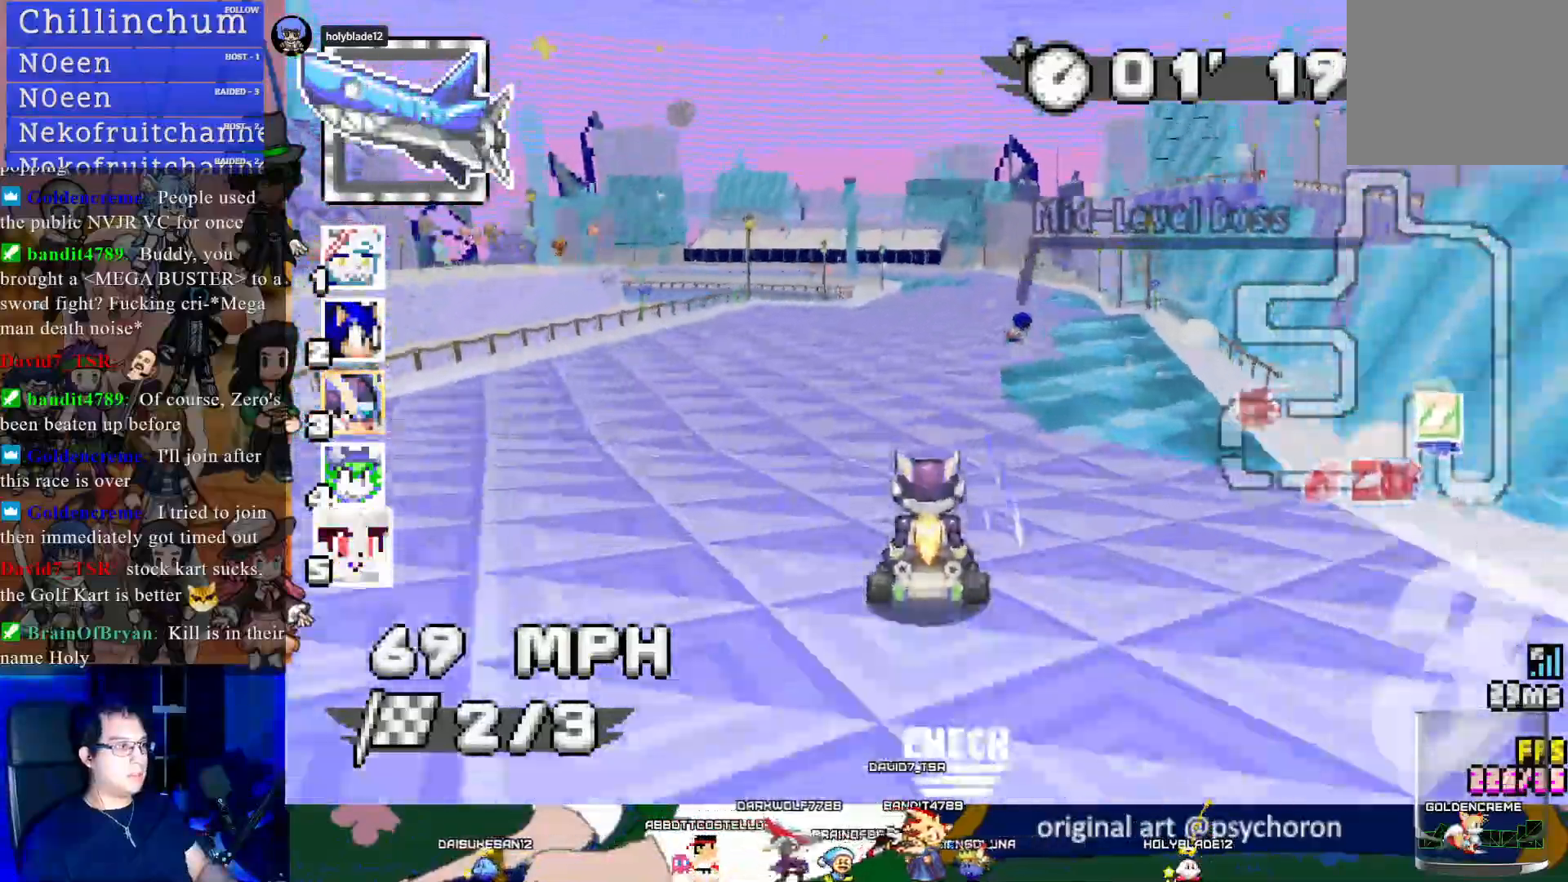
{"buttons": ["CROSS", "R1"], "left_stick": "center", "right_stick": "center", "events": [[183, "left_stick", "right"], [433, "left_stick", "center"]]}
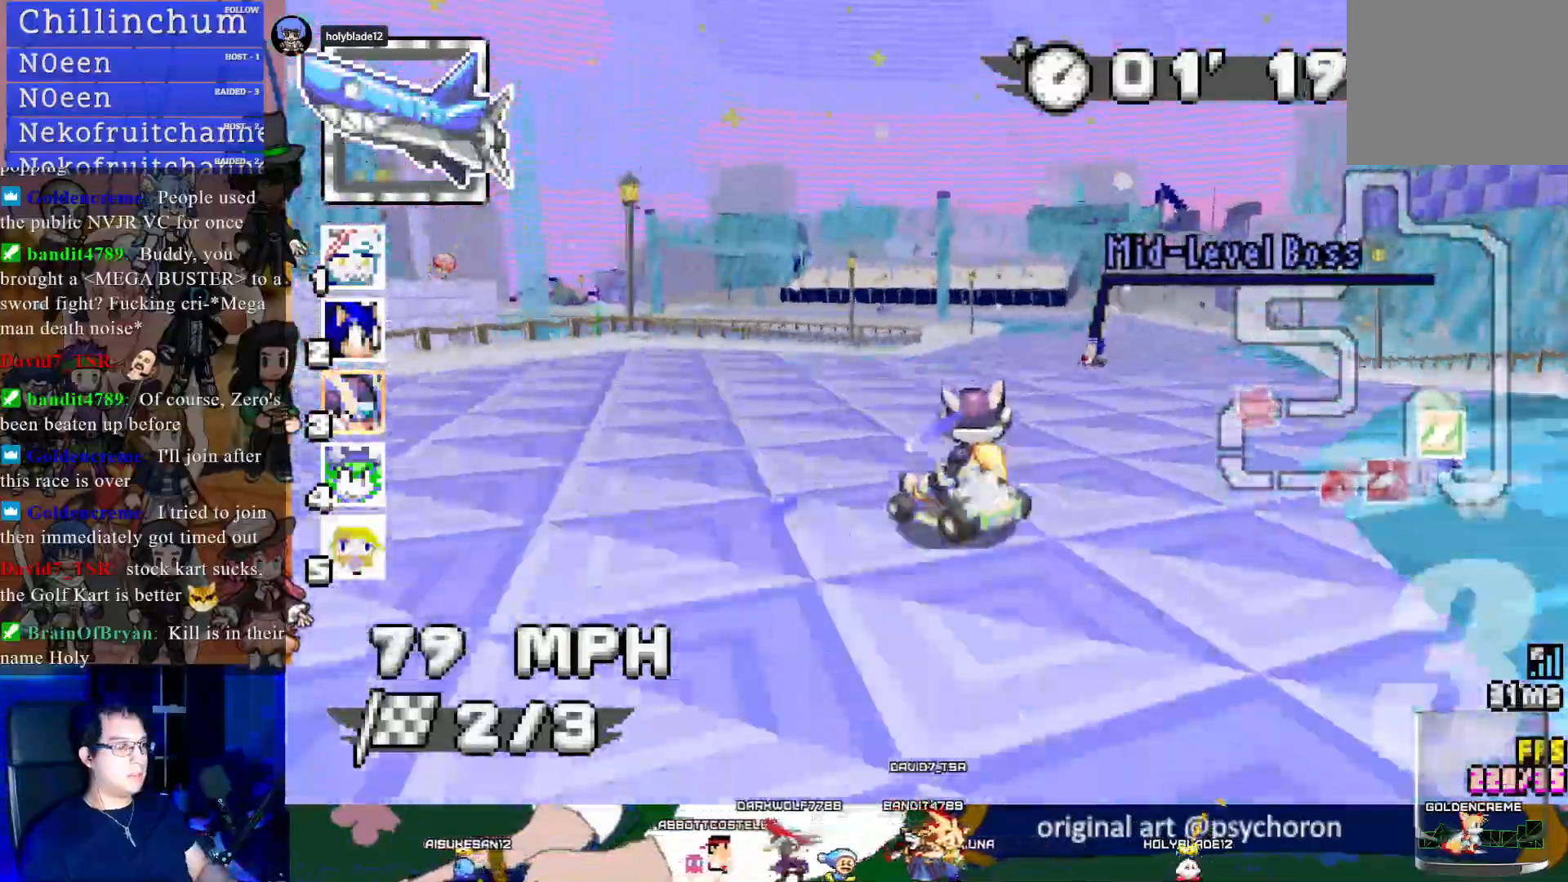
{"buttons": ["CROSS", "R1"], "left_stick": "down-right", "right_stick": "center", "events": [[217, "left_stick", "down-right"]]}
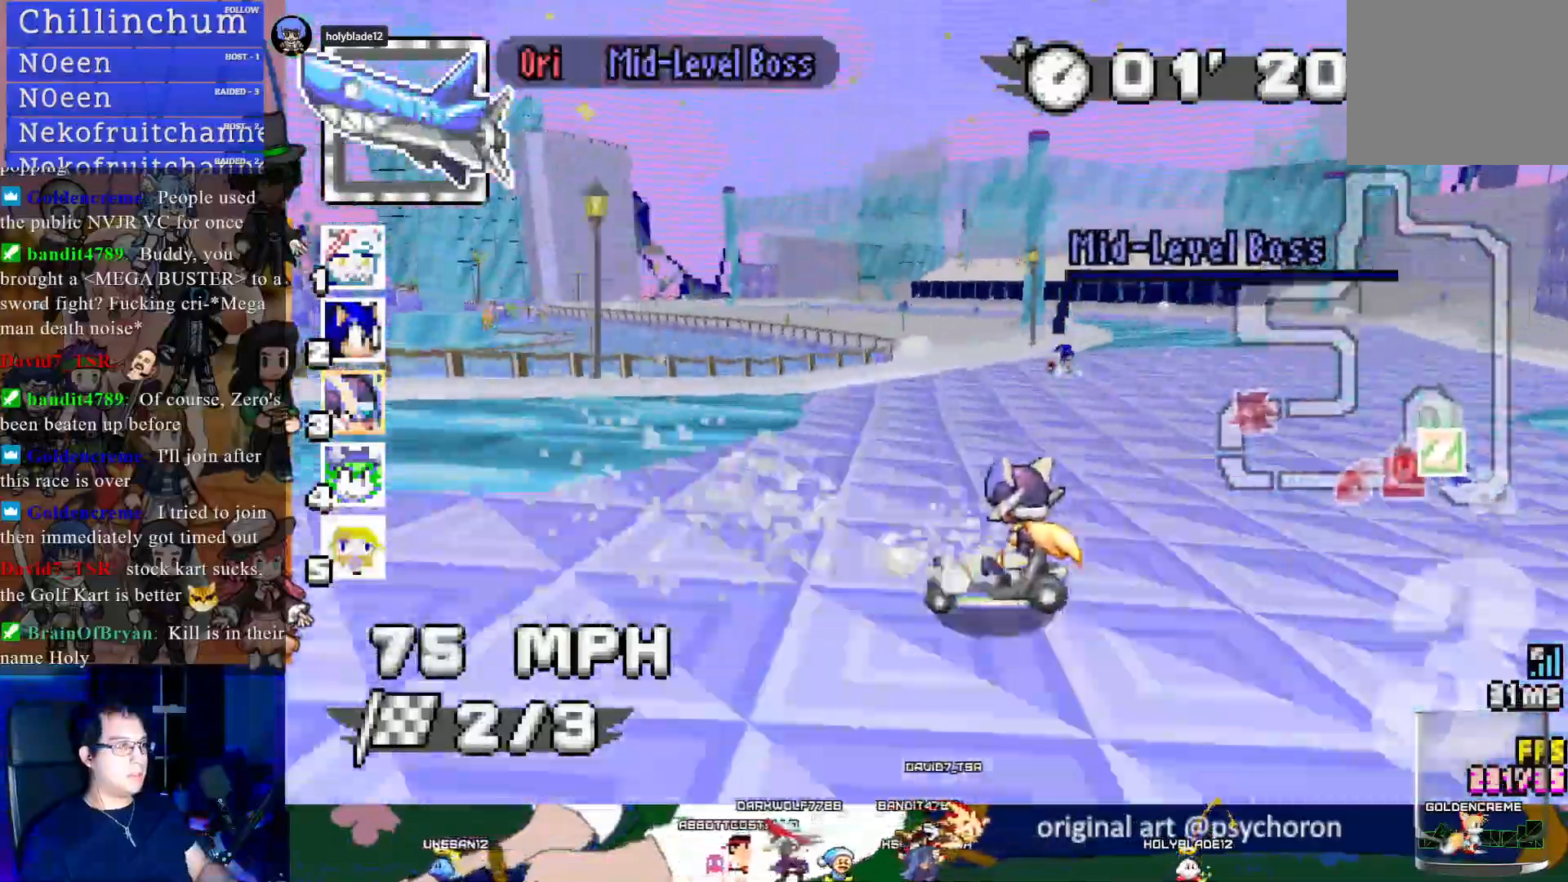
{"buttons": ["CROSS", "R1"], "left_stick": "center", "right_stick": "center", "events": [[183, "left_stick", "center"]]}
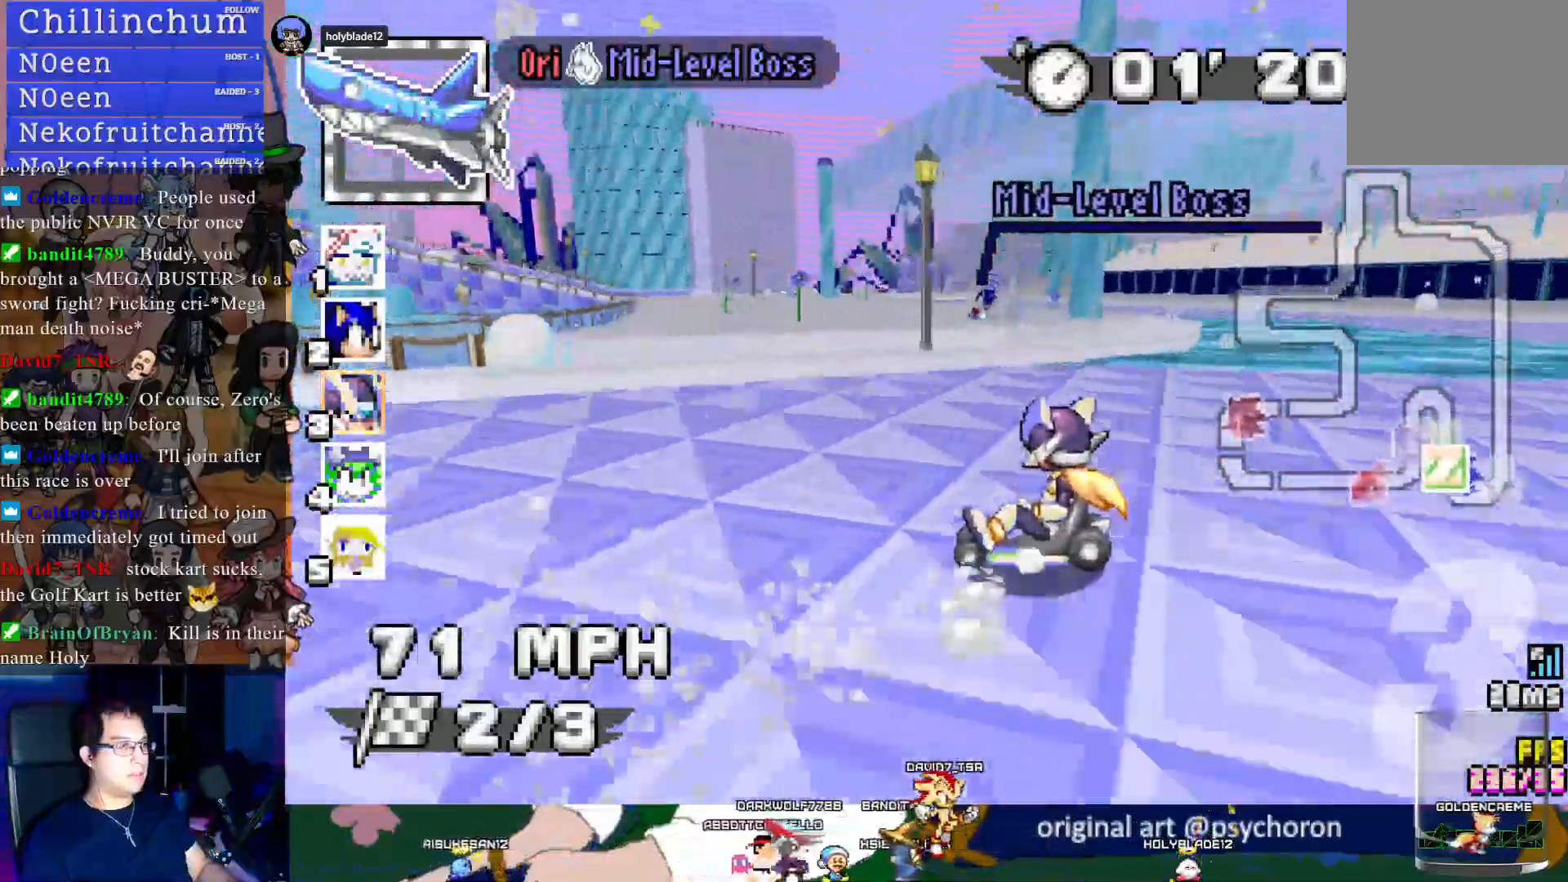
{"buttons": ["CROSS", "R1"], "left_stick": "down-right", "right_stick": "center", "events": [[450, "left_stick", "down-right"]]}
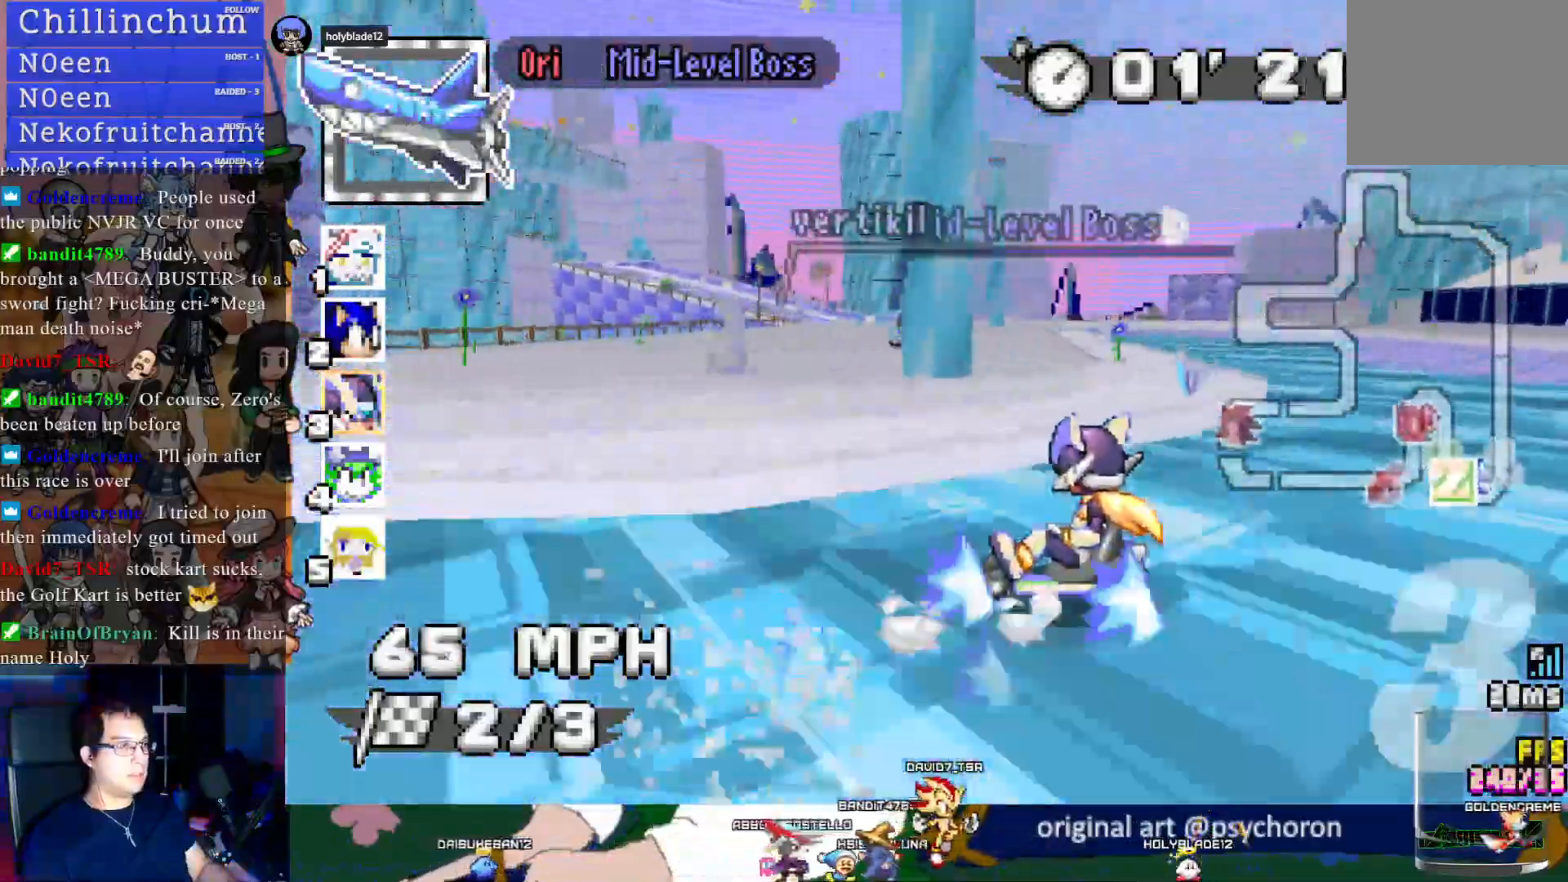
{"buttons": ["CROSS", "R1"], "left_stick": "down-right", "right_stick": "center", "events": []}
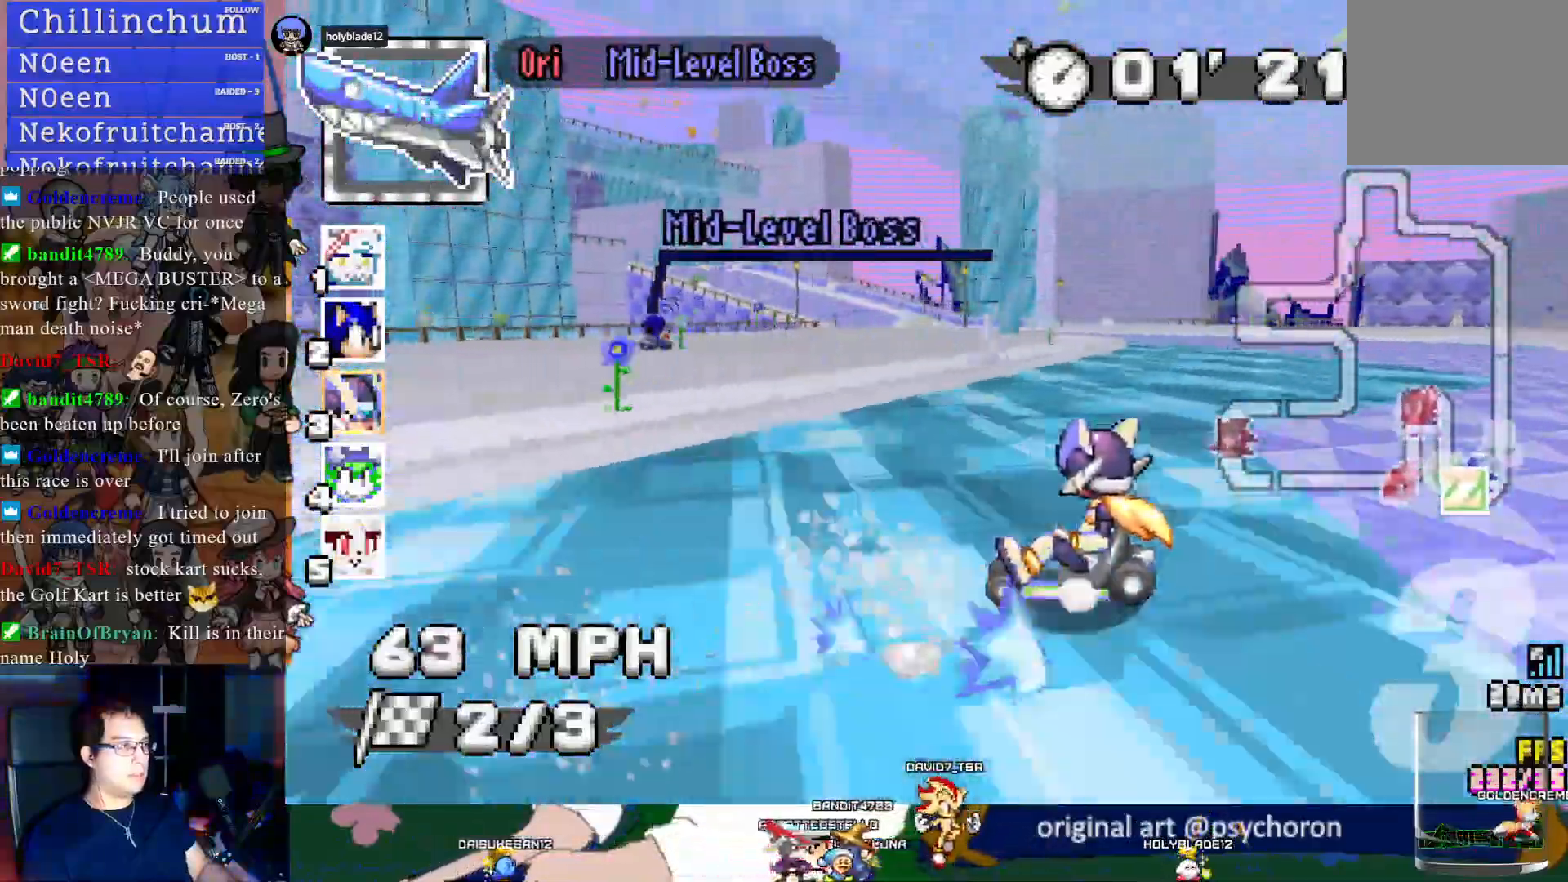
{"buttons": ["CROSS", "R1"], "left_stick": "center", "right_stick": "center", "events": [[67, "left_stick", "center"]]}
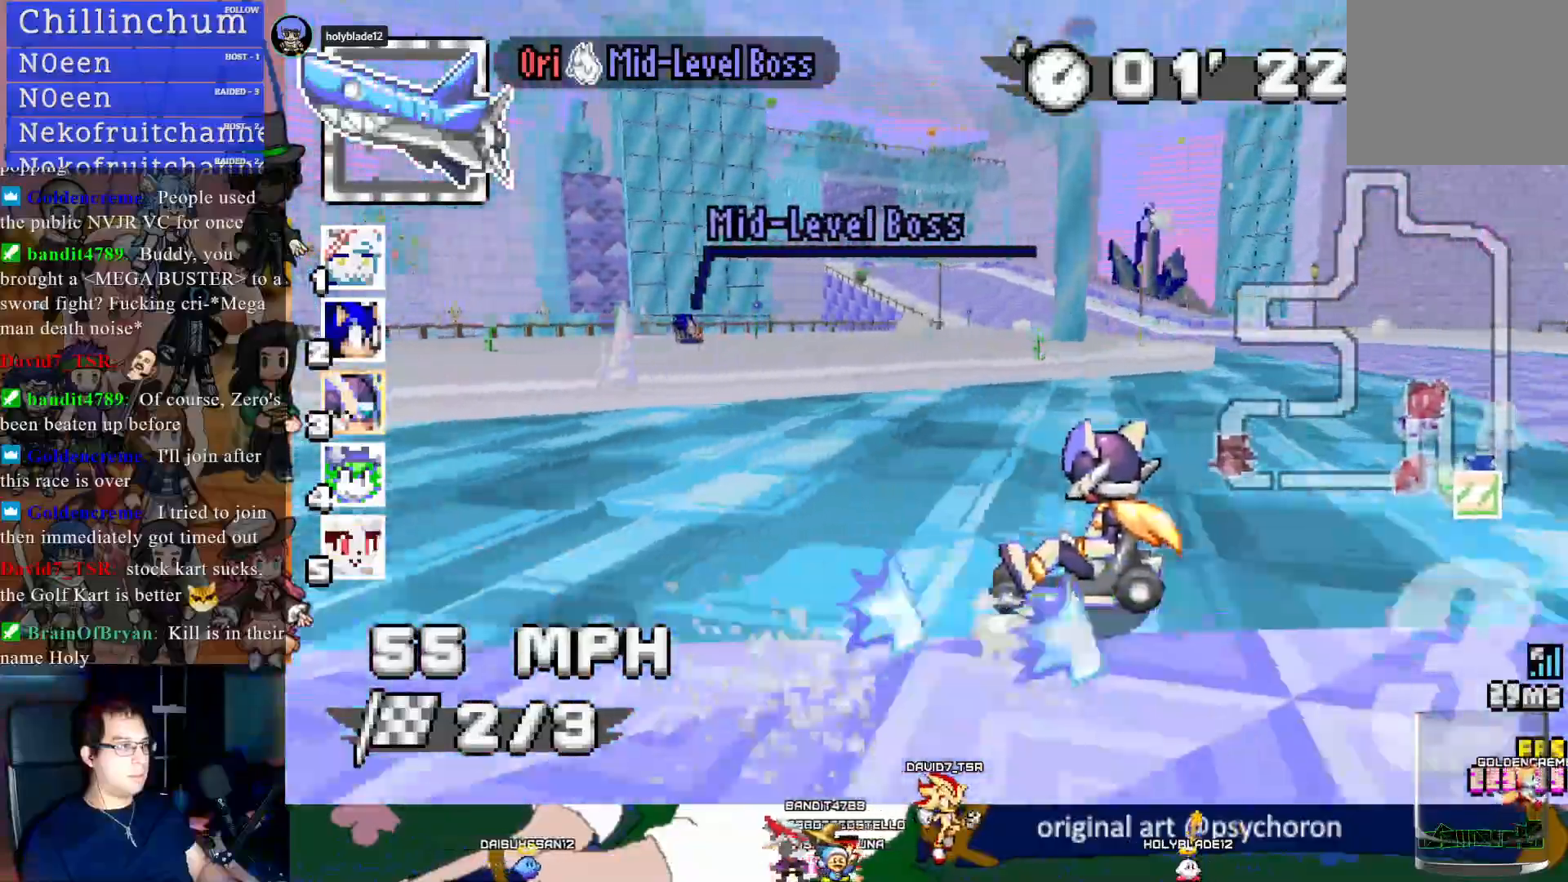
{"buttons": ["CROSS"], "left_stick": "center", "right_stick": "center", "events": [[67, "left_stick", "down-right"], [183, "R1", "up"], [433, "left_stick", "center"]]}
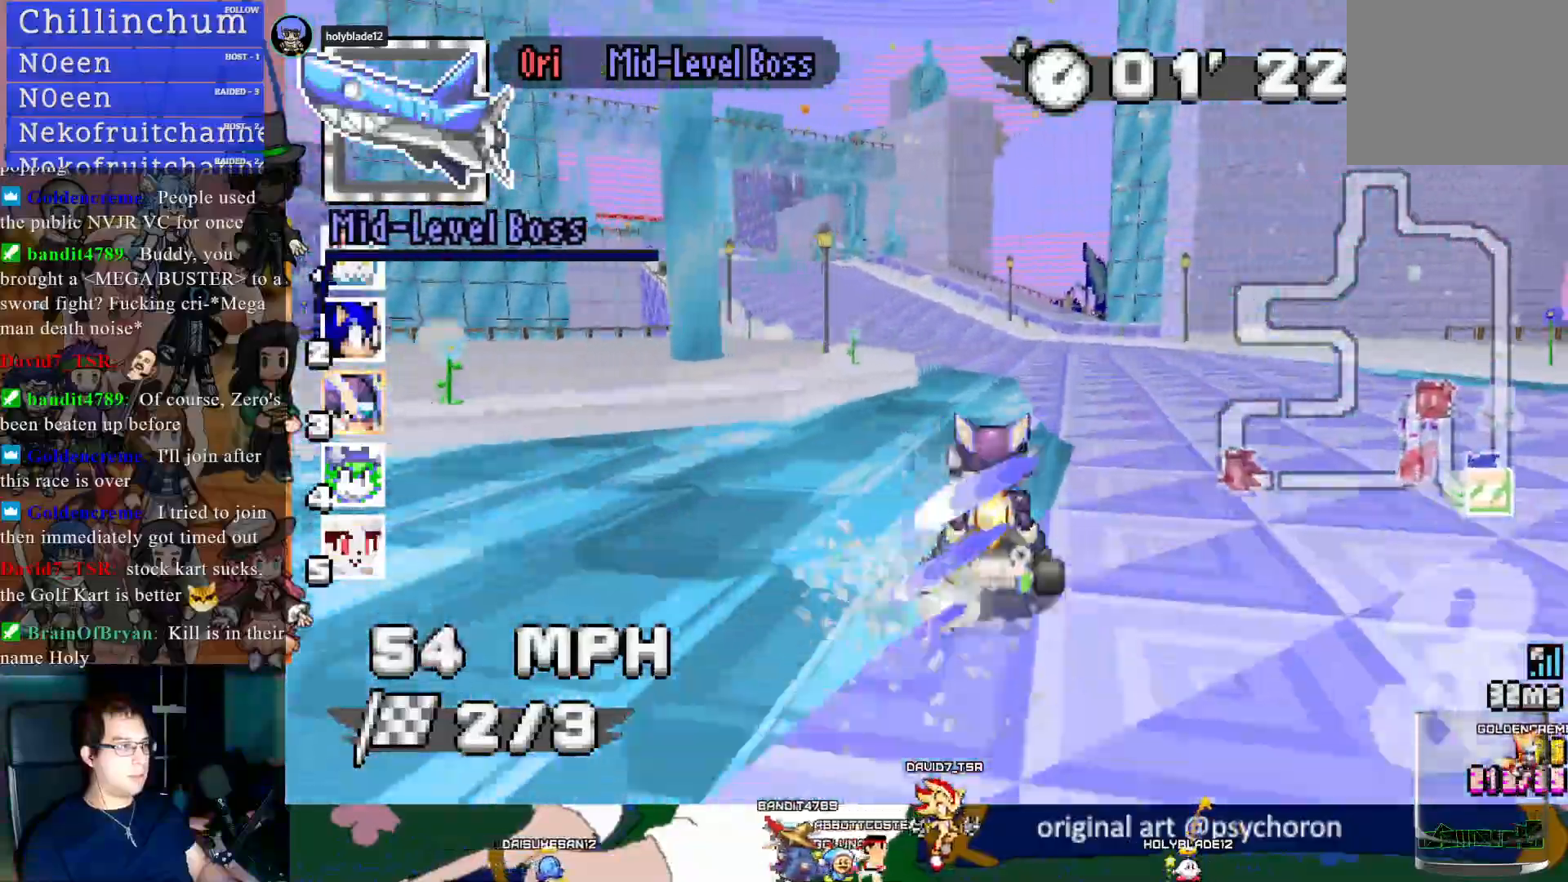
{"buttons": ["CROSS", "L1"], "left_stick": "center", "right_stick": "center", "events": [[417, "left_stick", "left"], [467, "left_stick", "center"], [483, "L1", "down"]]}
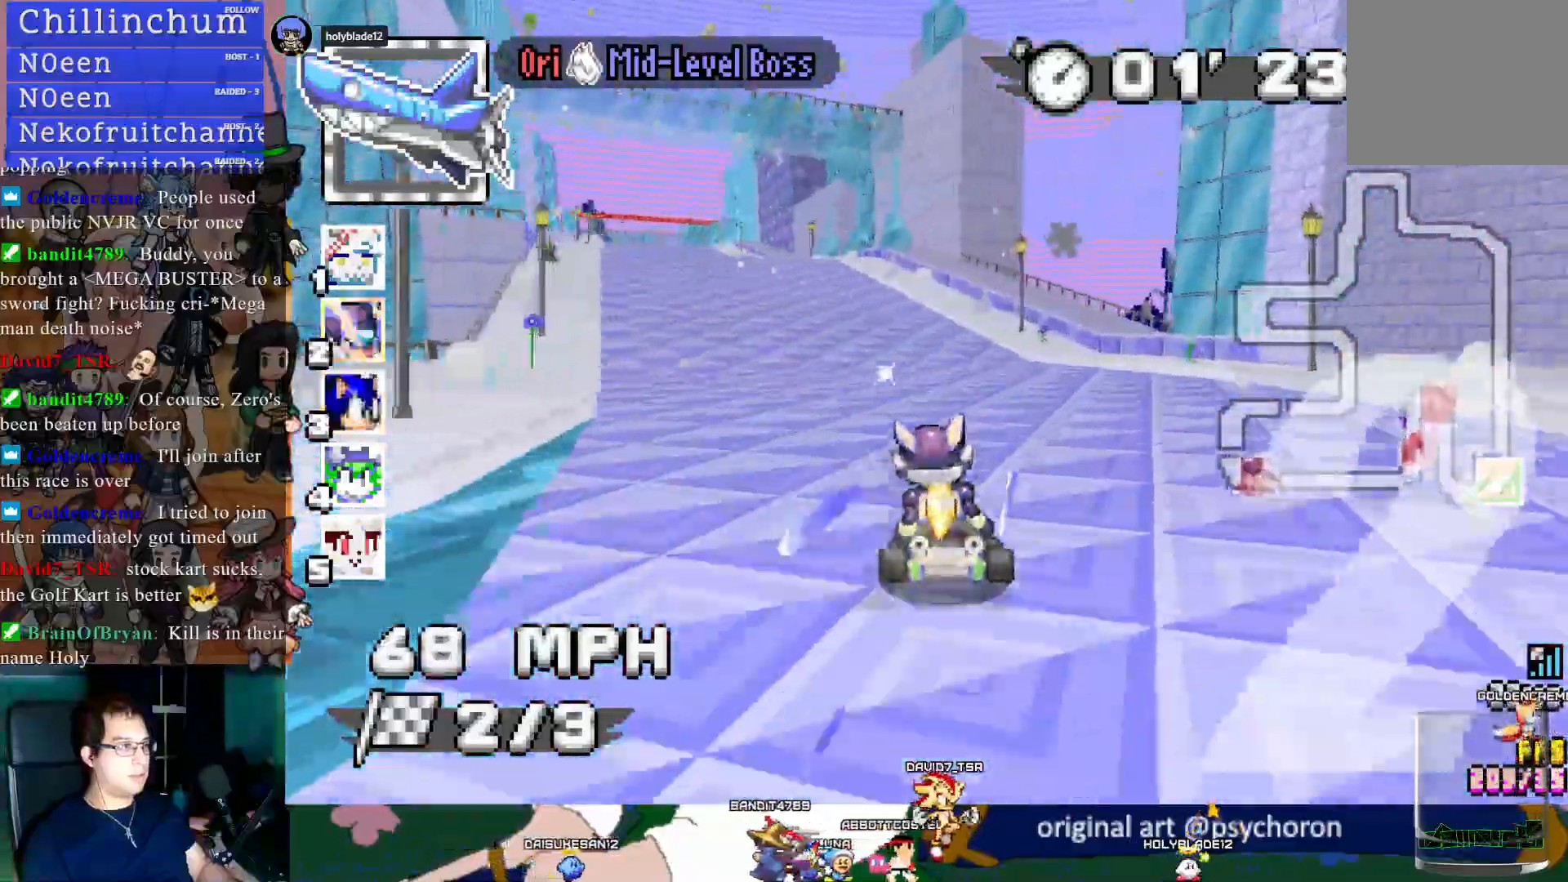
{"buttons": ["CROSS"], "left_stick": "center", "right_stick": "center", "events": [[83, "L1", "up"], [150, "left_stick", "left"], [167, "L1", "down"], [233, "L1", "up"], [317, "left_stick", "center"]]}
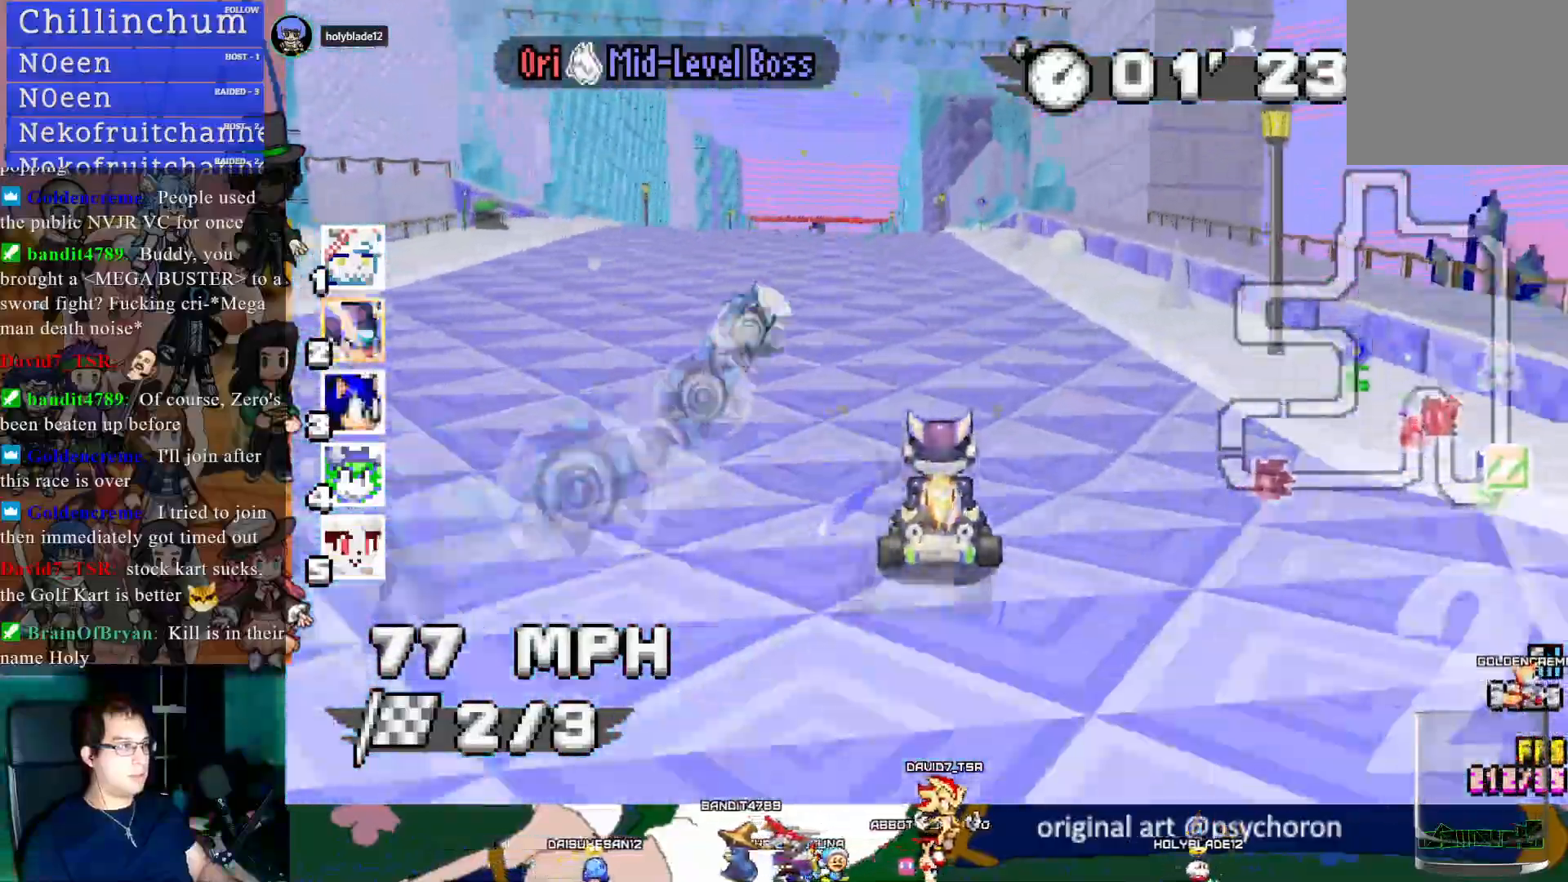
{"buttons": ["CROSS"], "left_stick": "center", "right_stick": "center", "events": [[200, "left_stick", "left"], [350, "left_stick", "center"]]}
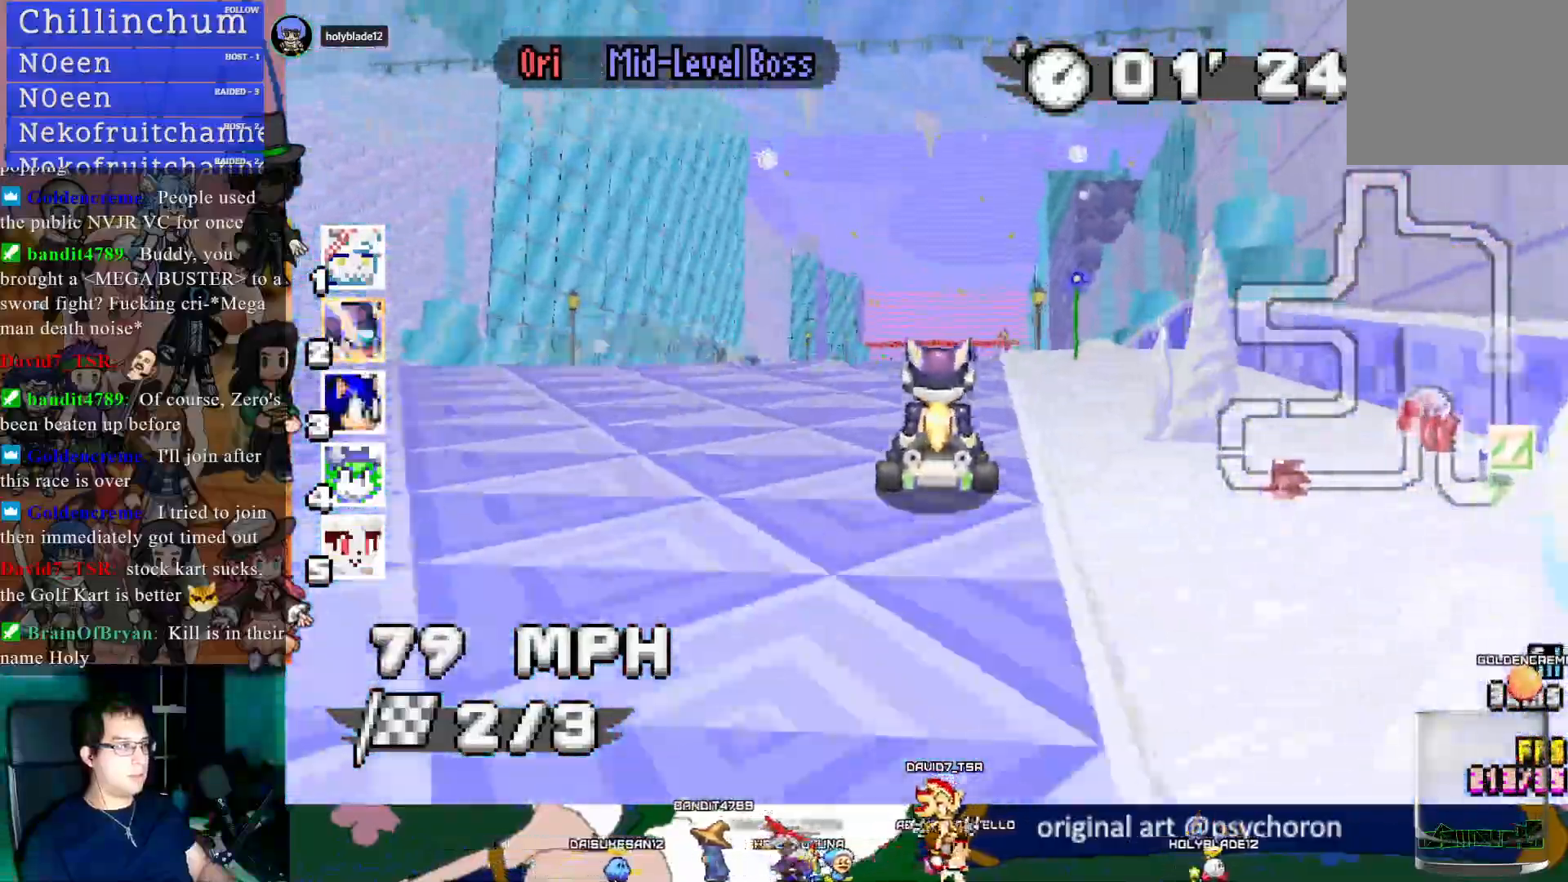
{"buttons": ["CROSS"], "left_stick": "center", "right_stick": "center", "events": []}
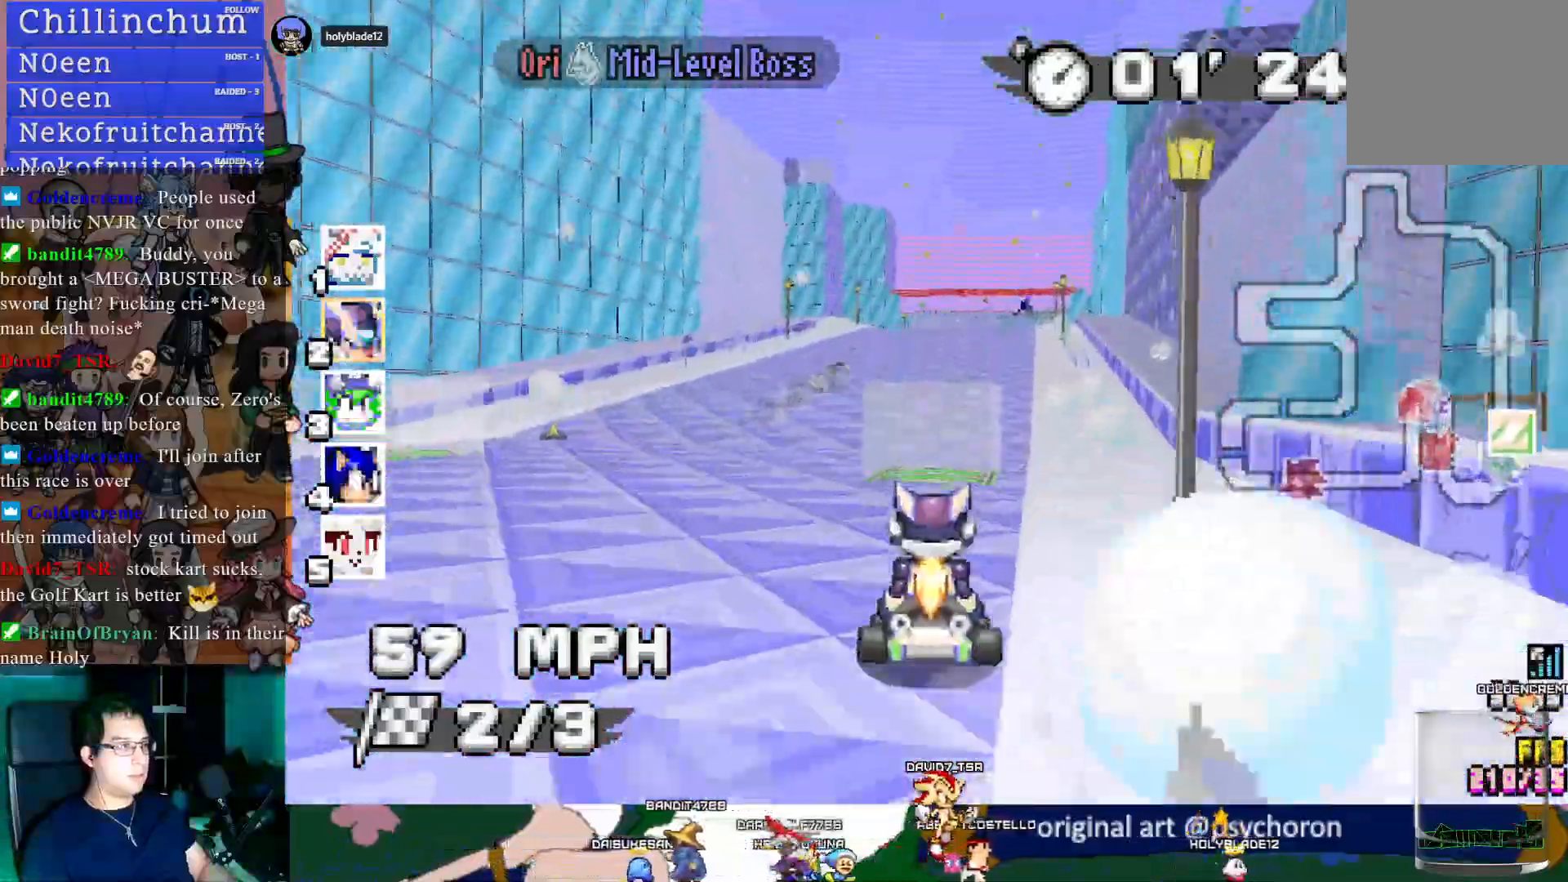
{"buttons": ["CROSS"], "left_stick": "center", "right_stick": "center", "events": [[133, "left_stick", "down-right"], [250, "left_stick", "center"]]}
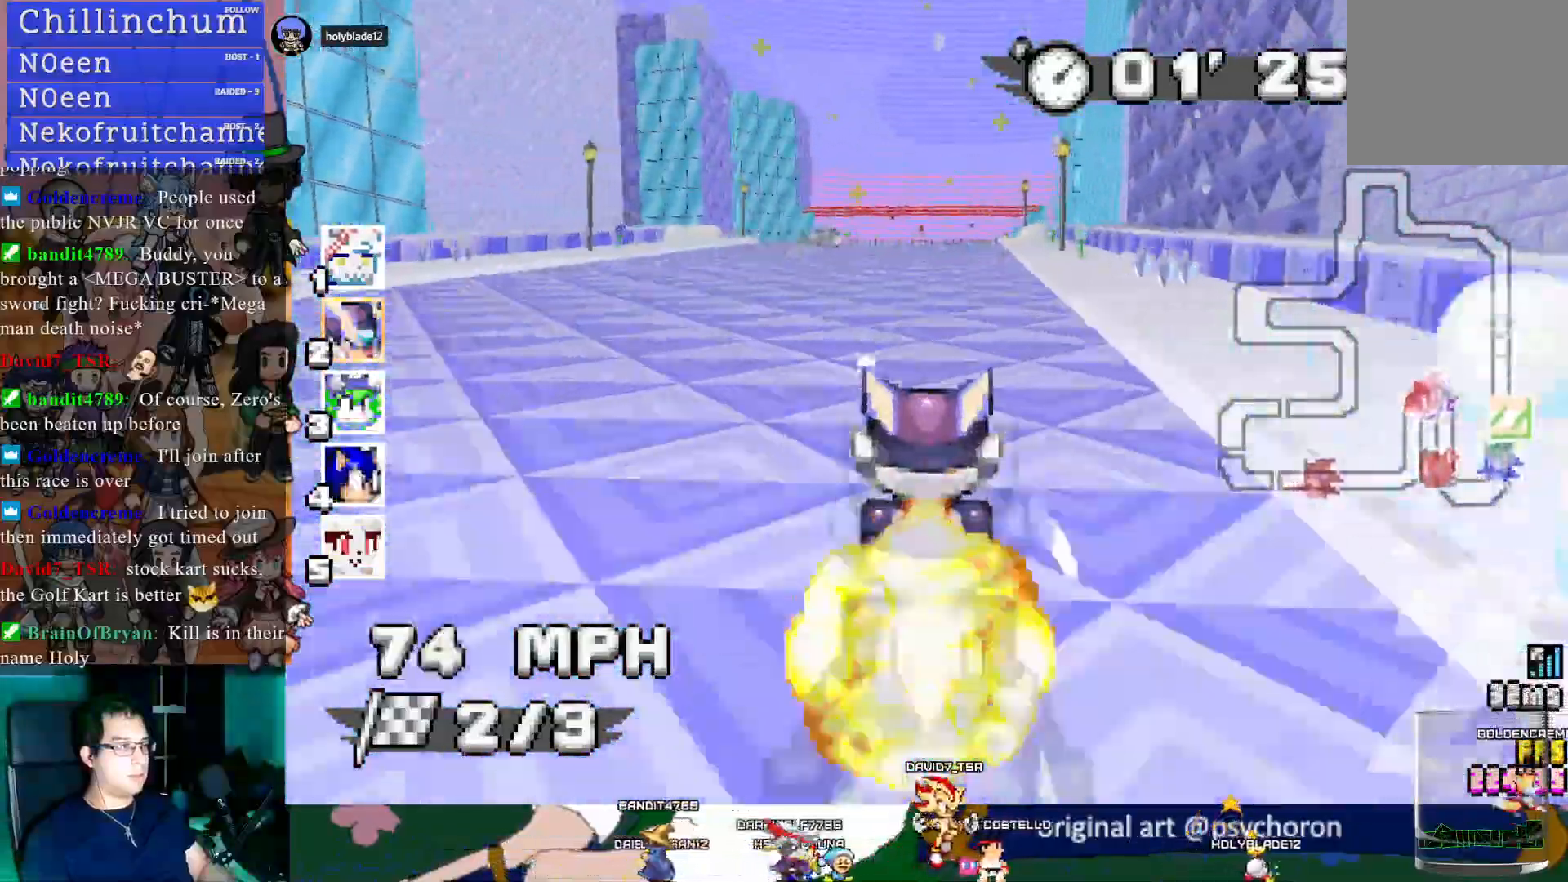
{"buttons": ["CROSS"], "left_stick": "center", "right_stick": "center", "events": []}
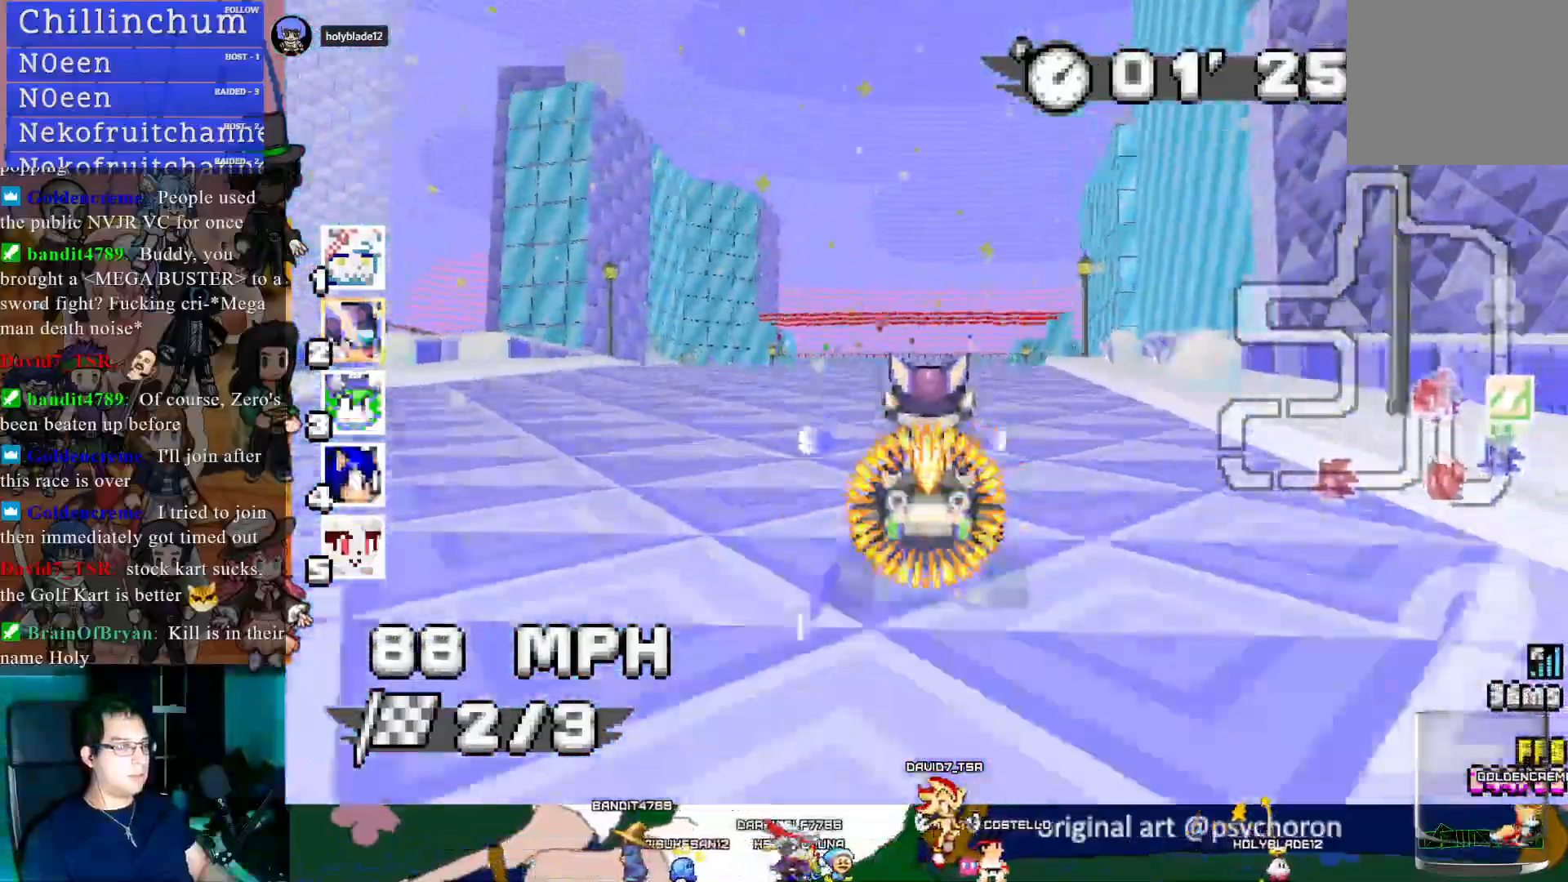
{"buttons": ["CROSS"], "left_stick": "center", "right_stick": "center", "events": []}
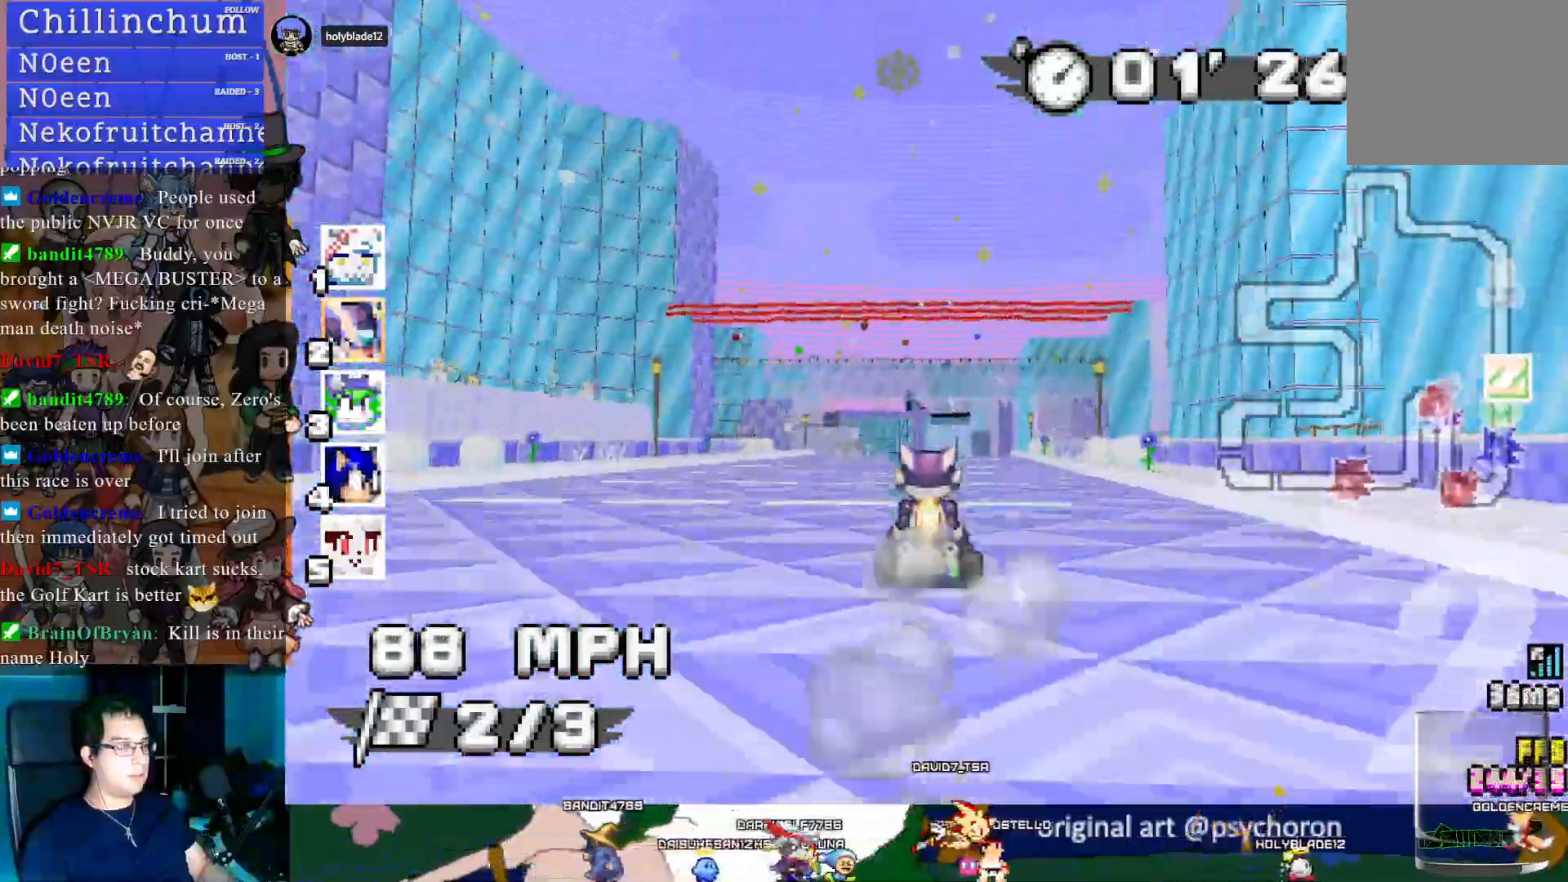
{"buttons": ["CROSS"], "left_stick": "center", "right_stick": "center", "events": []}
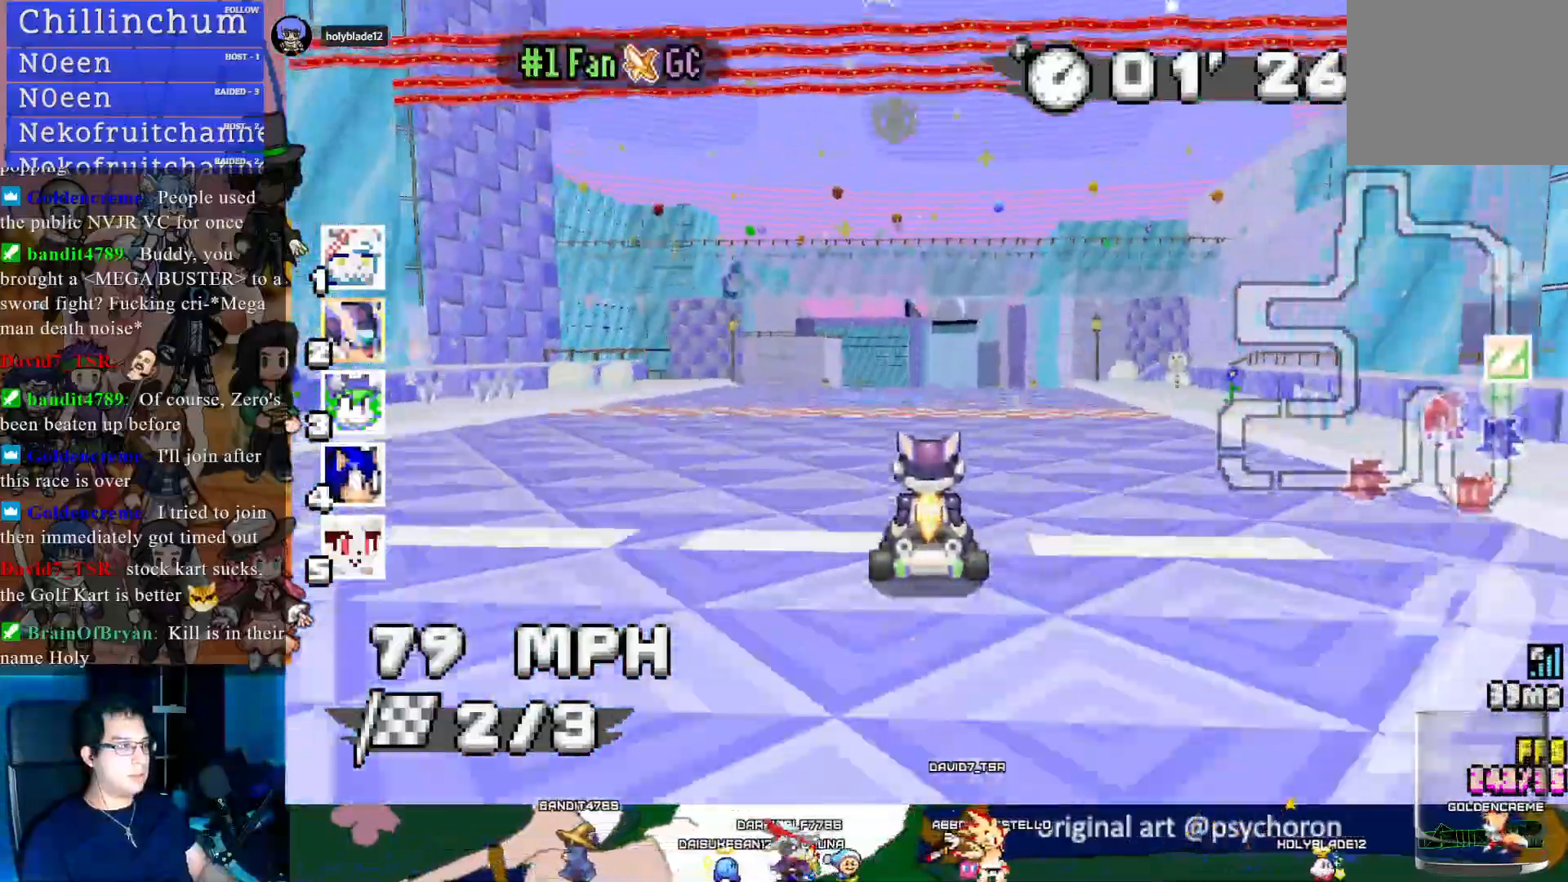
{"buttons": ["CROSS"], "left_stick": "center", "right_stick": "center", "events": []}
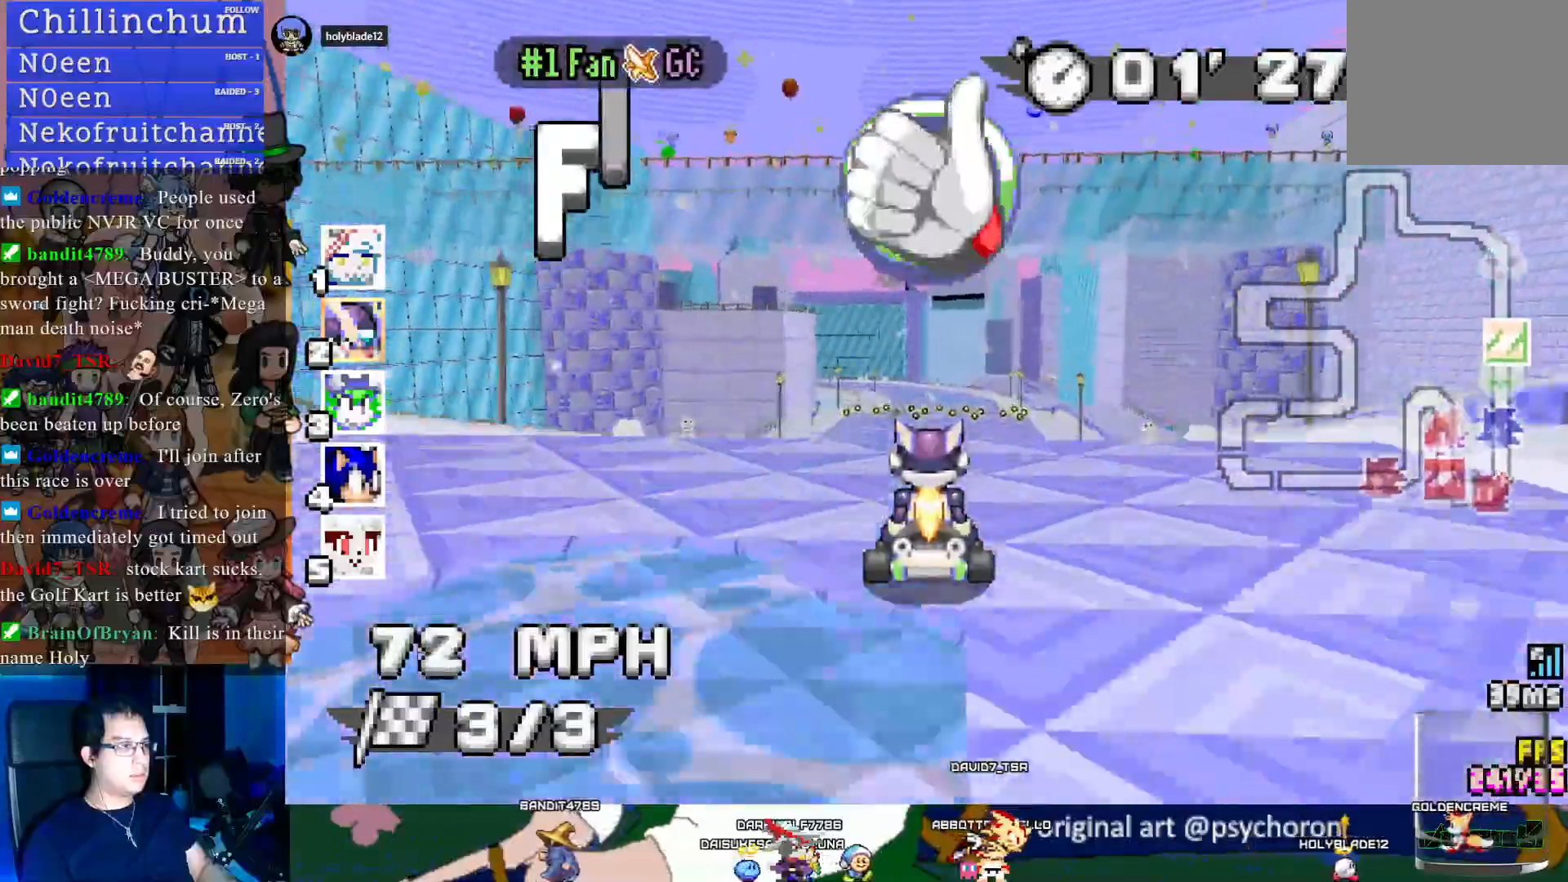
{"buttons": ["CROSS"], "left_stick": "center", "right_stick": "center", "events": []}
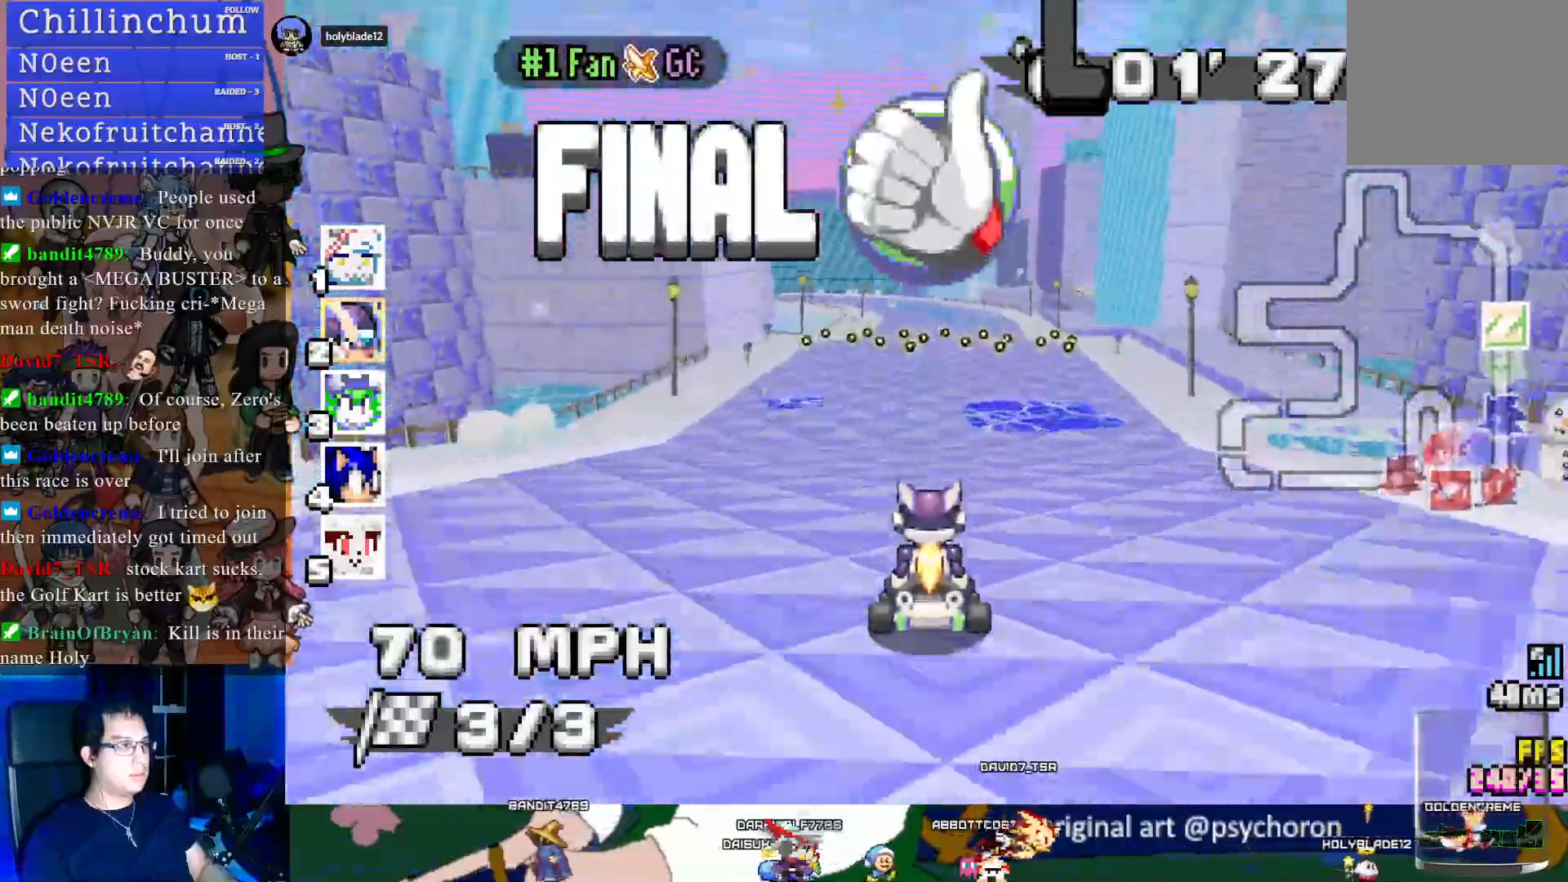
{"buttons": ["CROSS"], "left_stick": "center", "right_stick": "center", "events": []}
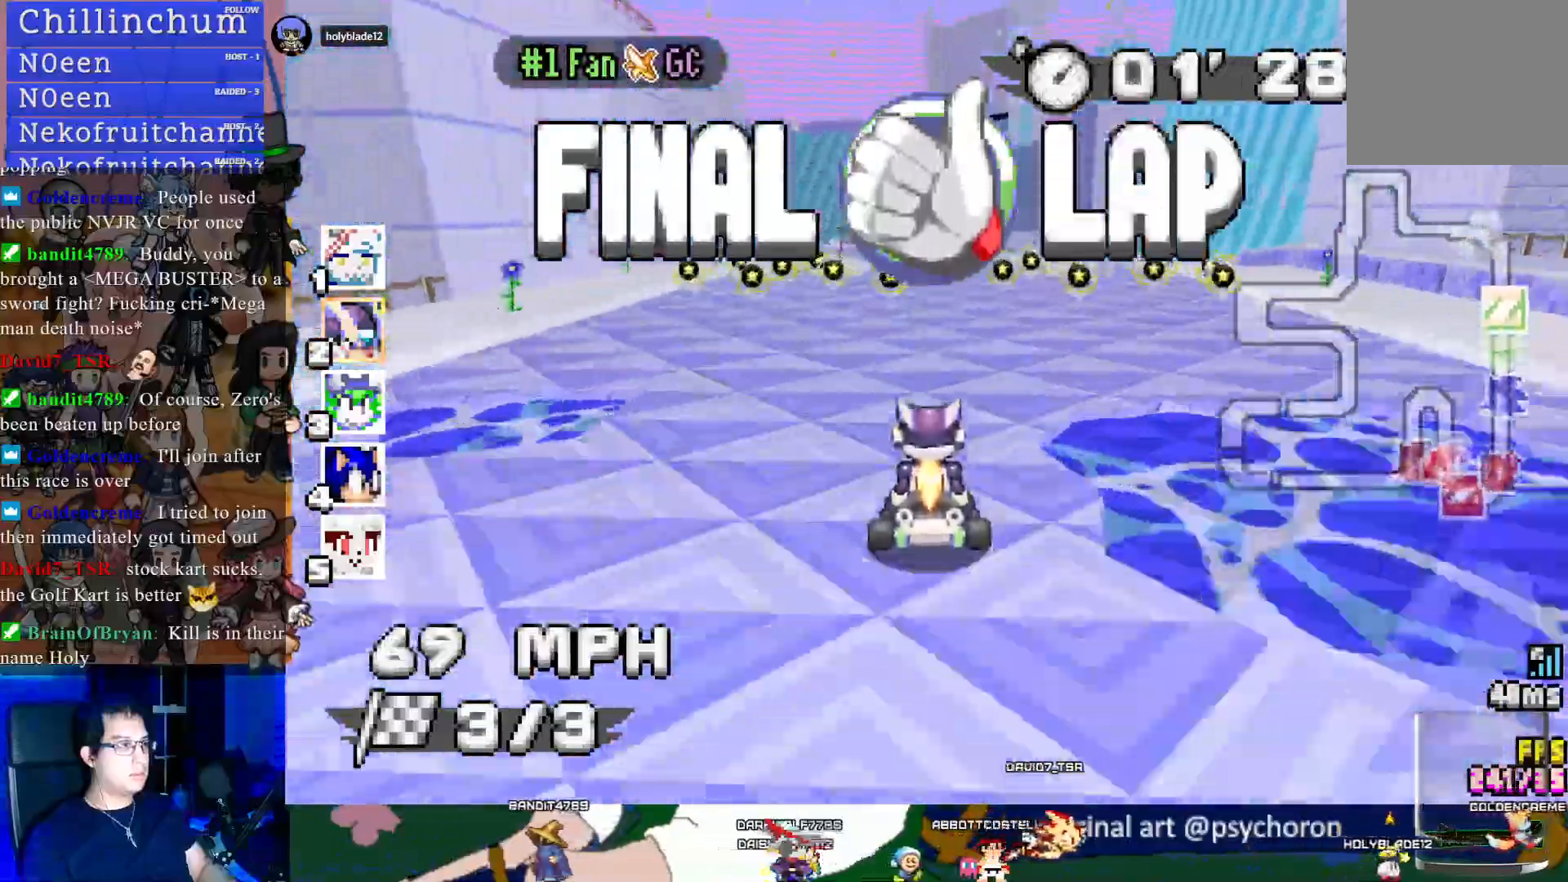
{"buttons": ["CROSS", "R1"], "left_stick": "left", "right_stick": "center", "events": [[500, "R1", "down"], [500, "left_stick", "left"]]}
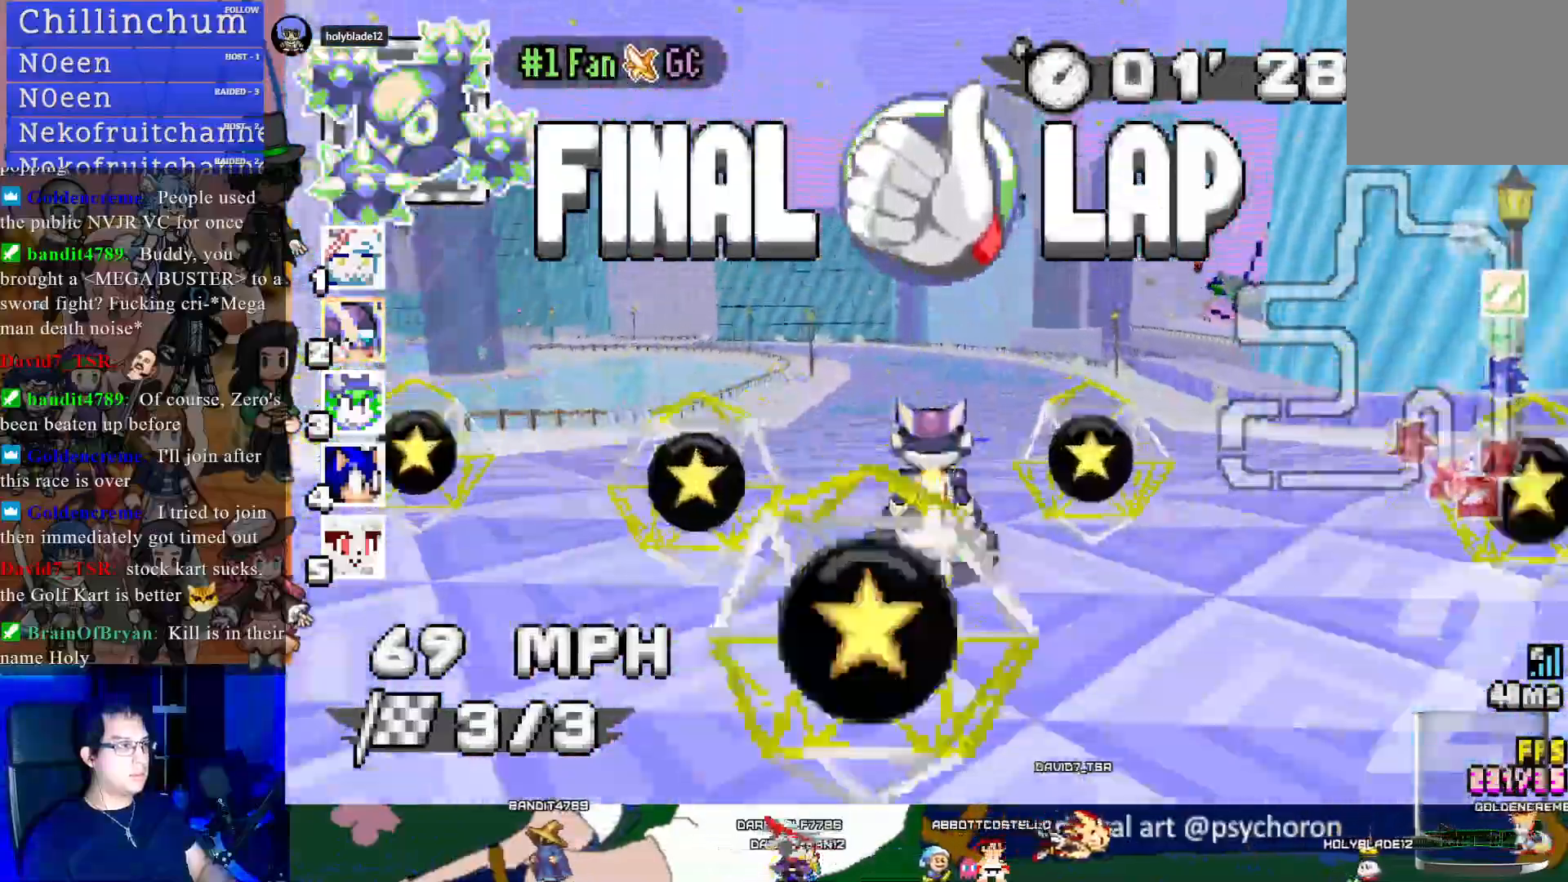
{"buttons": ["CROSS", "R1"], "left_stick": "center", "right_stick": "center", "events": [[250, "left_stick", "center"]]}
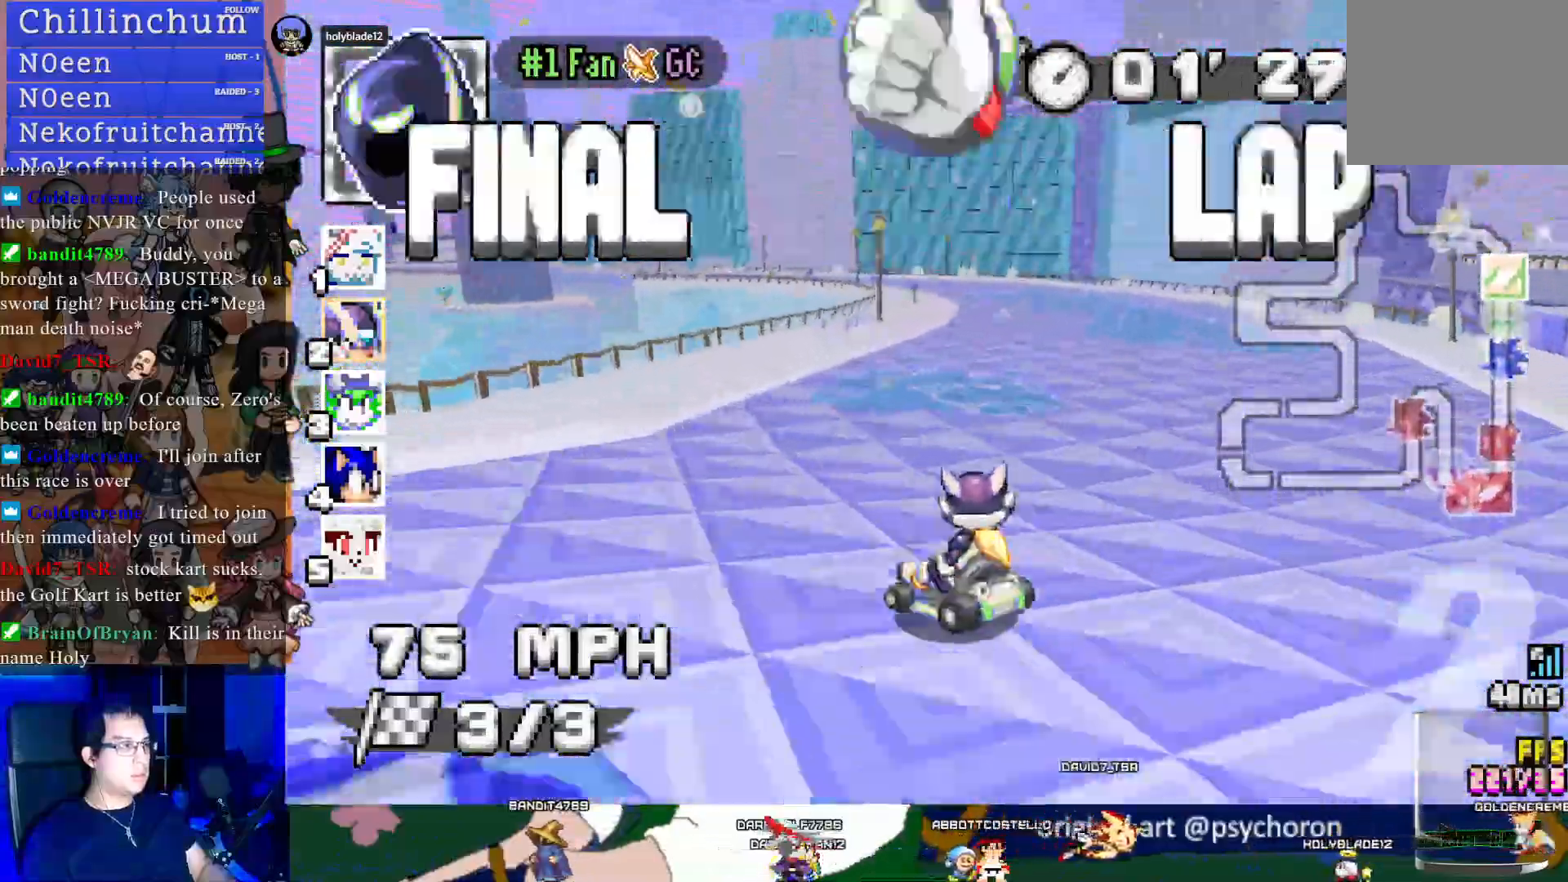
{"buttons": ["CROSS", "R1"], "left_stick": "left", "right_stick": "center", "events": [[217, "left_stick", "left"]]}
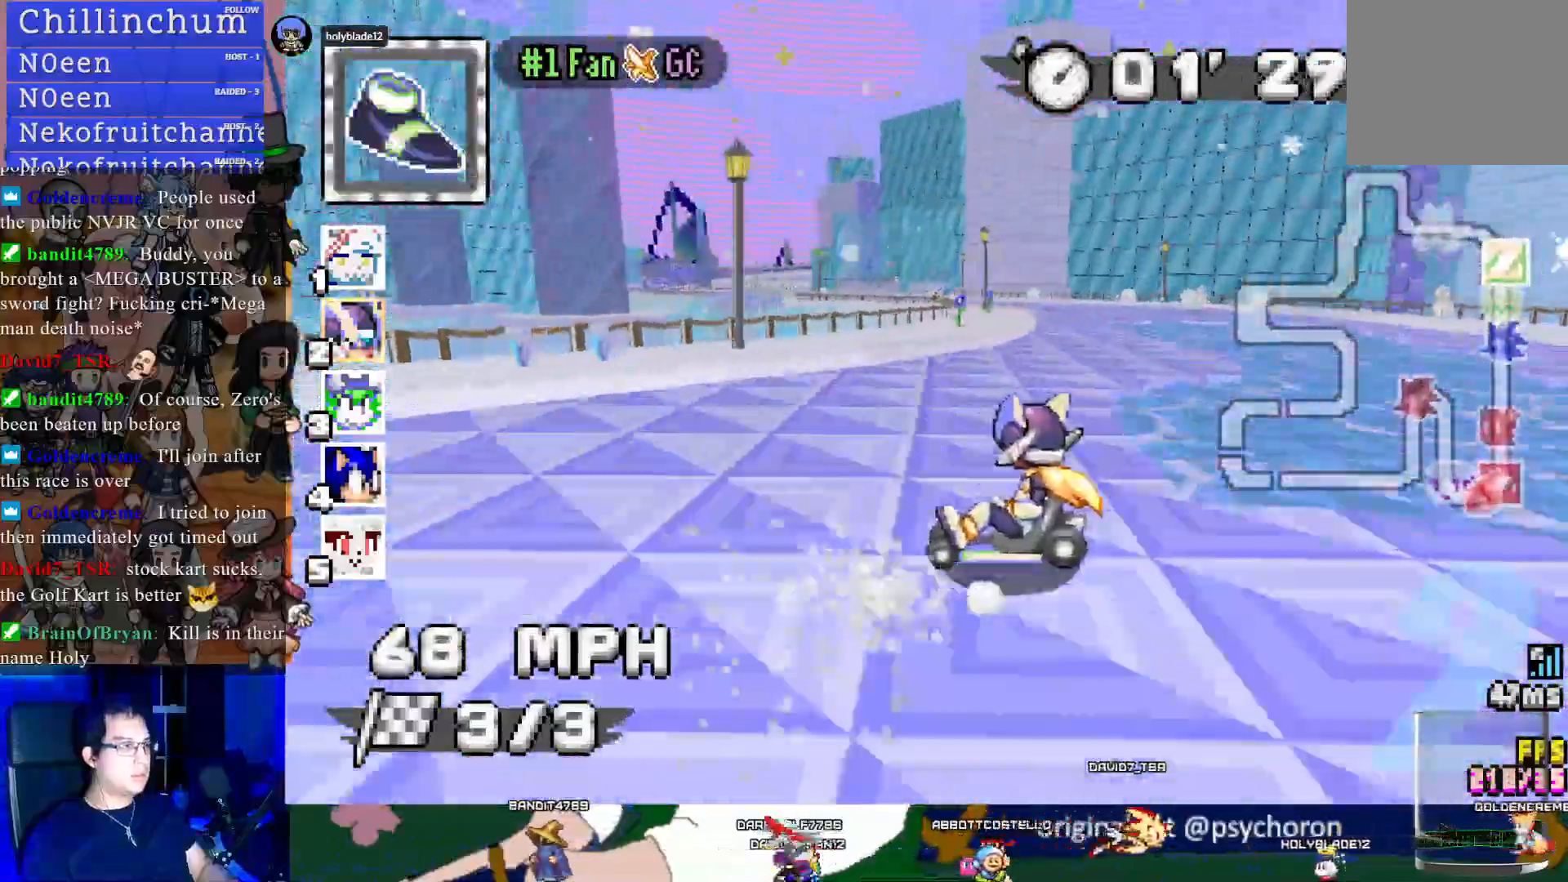
{"buttons": ["CROSS"], "left_stick": "down-right", "right_stick": "center", "events": [[233, "left_stick", "center"], [467, "R1", "up"], [467, "left_stick", "down-right"]]}
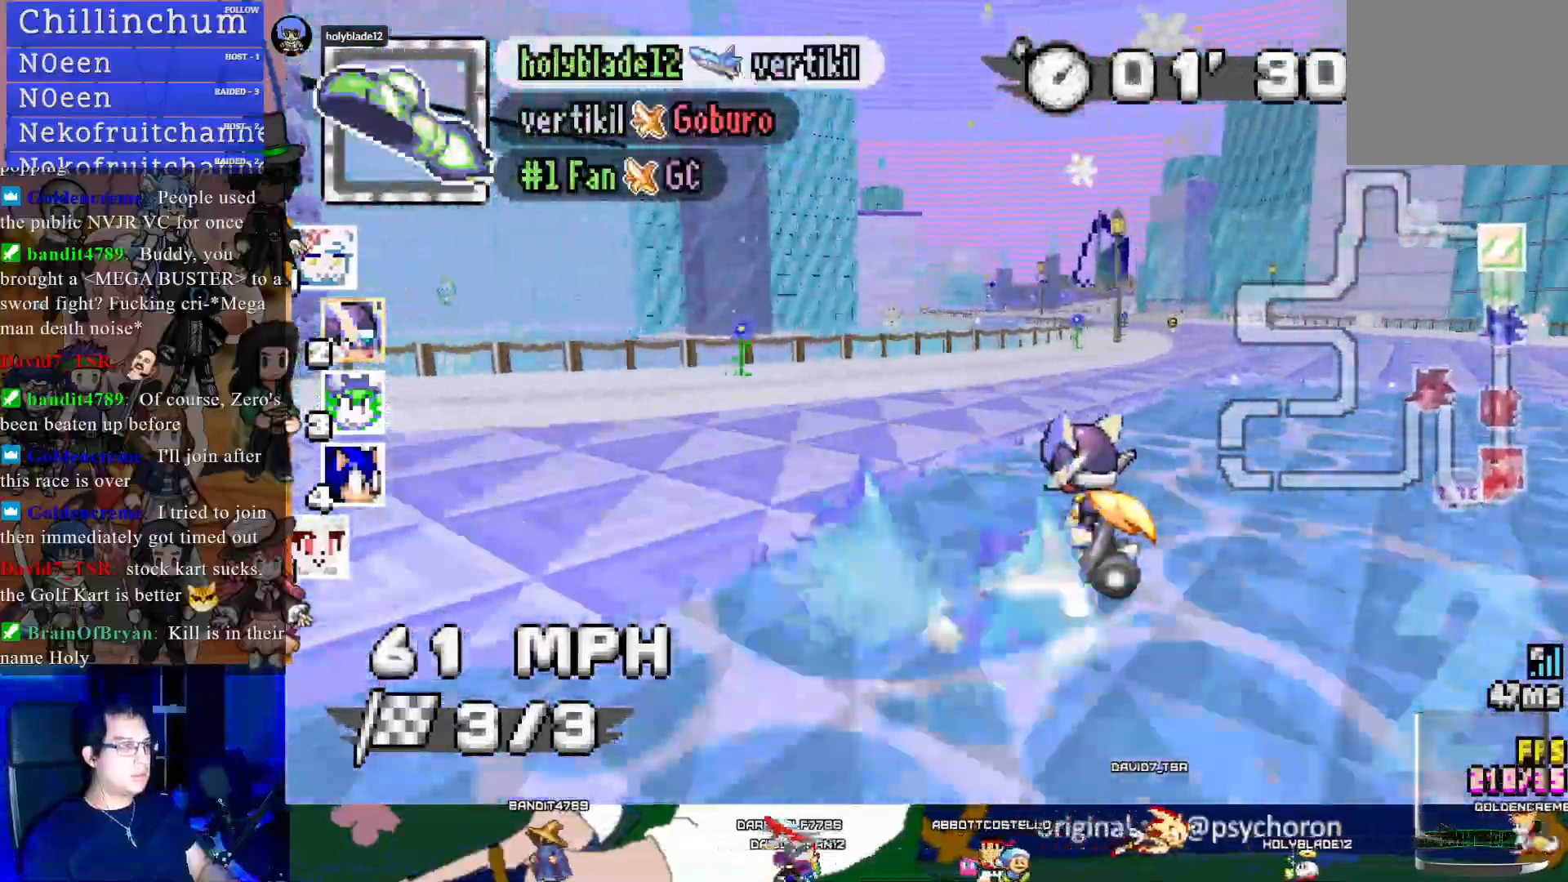
{"buttons": ["CROSS"], "left_stick": "left", "right_stick": "center", "events": [[33, "left_stick", "right"], [417, "left_stick", "left"]]}
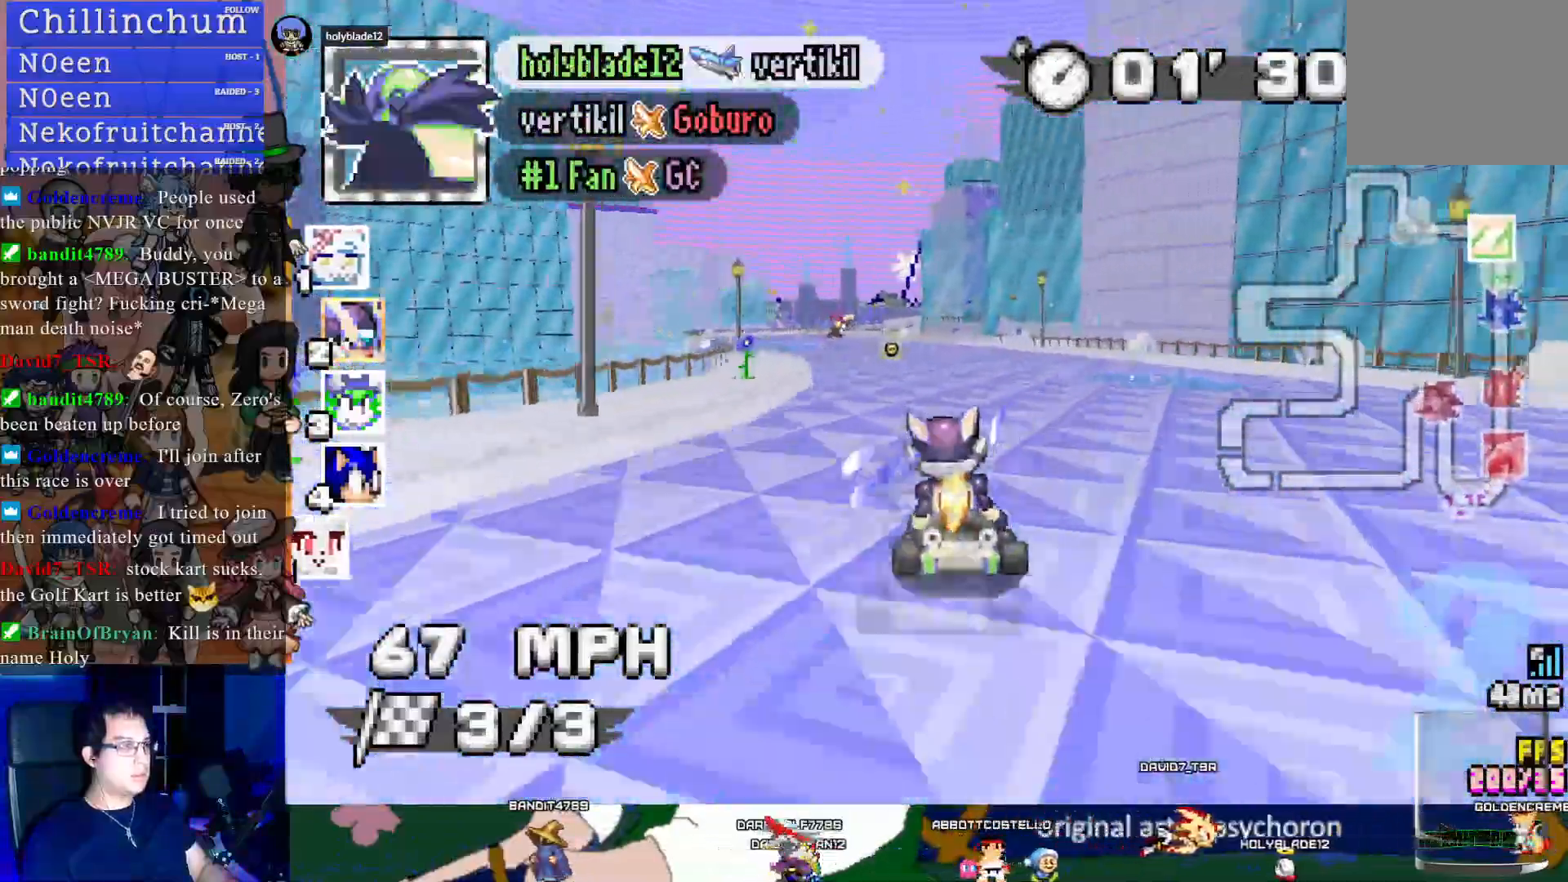
{"buttons": ["CROSS"], "left_stick": "center", "right_stick": "center", "events": [[117, "left_stick", "center"], [317, "left_stick", "down-right"], [500, "left_stick", "center"]]}
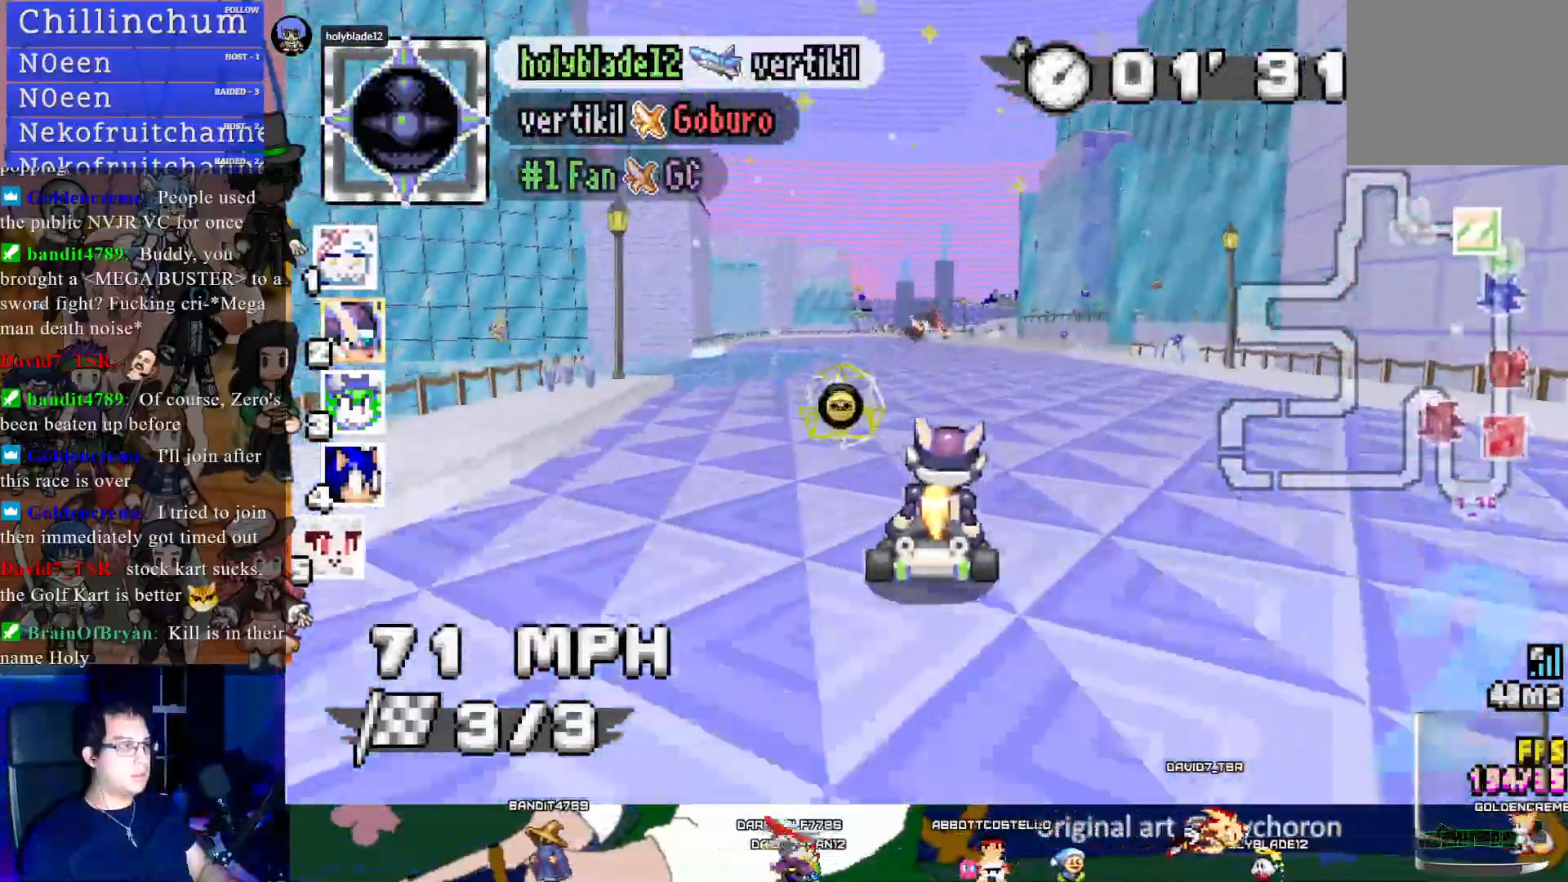
{"buttons": ["CROSS", "R1"], "left_stick": "left", "right_stick": "center", "events": [[50, "left_stick", "left"], [167, "left_stick", "center"], [217, "R1", "down"], [217, "left_stick", "right"], [367, "left_stick", "center"], [450, "left_stick", "left"]]}
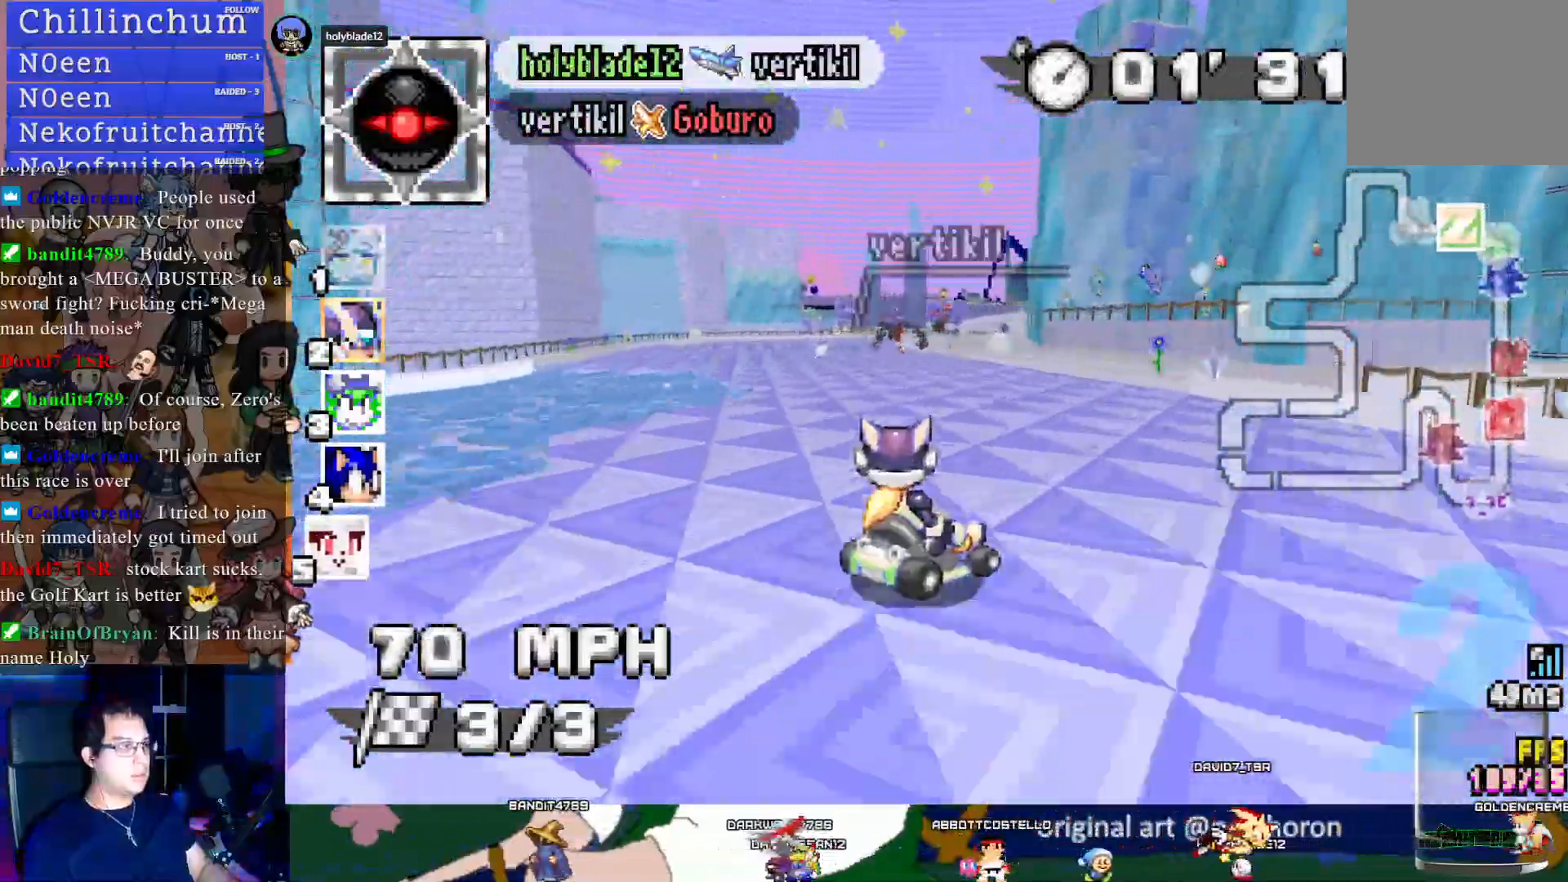
{"buttons": ["CROSS", "R1"], "left_stick": "left", "right_stick": "center", "events": [[183, "left_stick", "center"], [383, "left_stick", "left"]]}